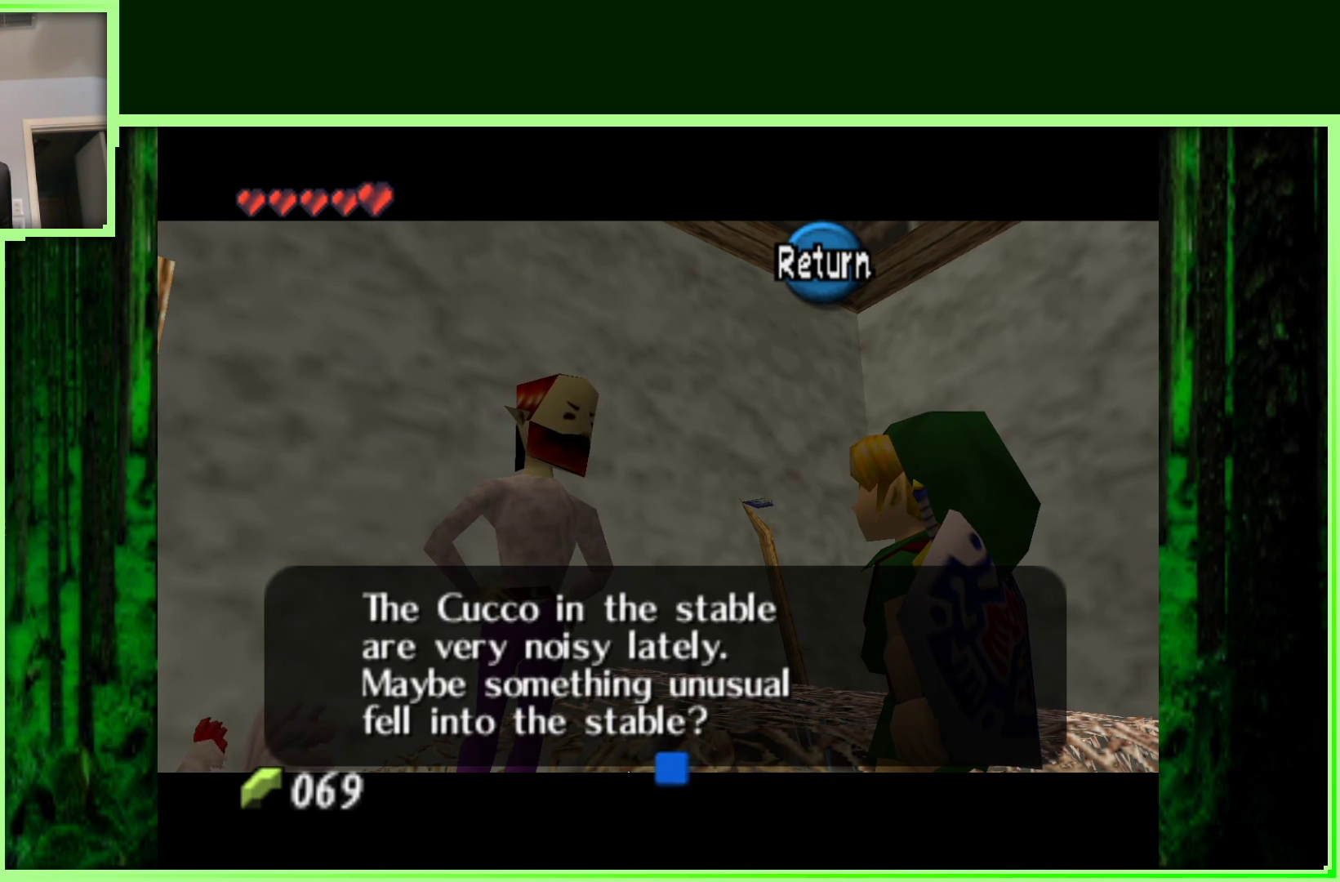
Gameplay with a controller (Nintendo layout); each line is a JSON object with the inputs held at the frame after it. "events" lists button and stick changes between this image and that frame as [ms after this image, input, new state], when the widget could be followed in between. Not read: L3 R3.
{"buttons": ["A"], "left_stick": "center", "events": [[317, "A", "down"]]}
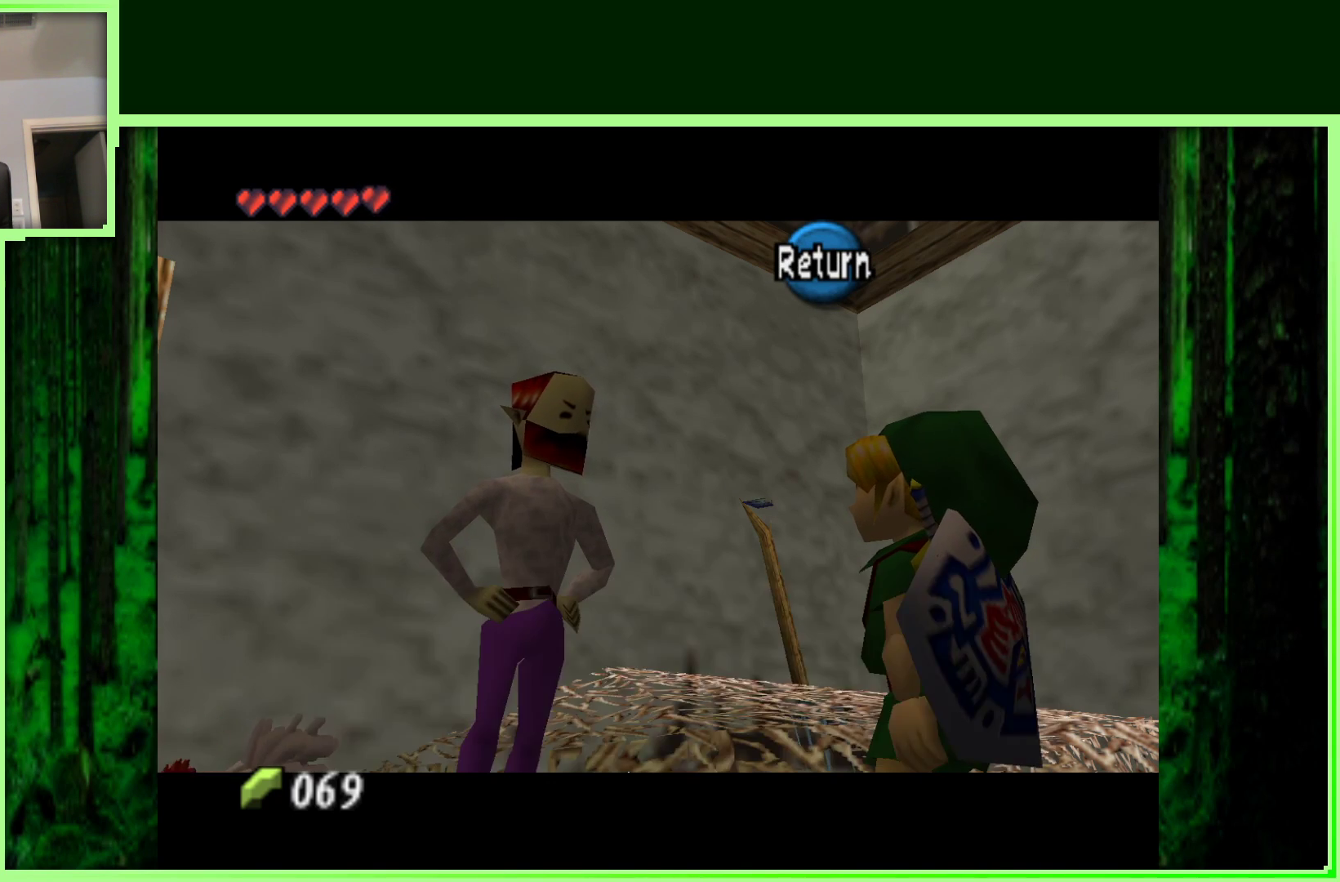
{"buttons": [], "left_stick": "up-right", "events": [[17, "A", "up"], [383, "left_stick", "up-right"]]}
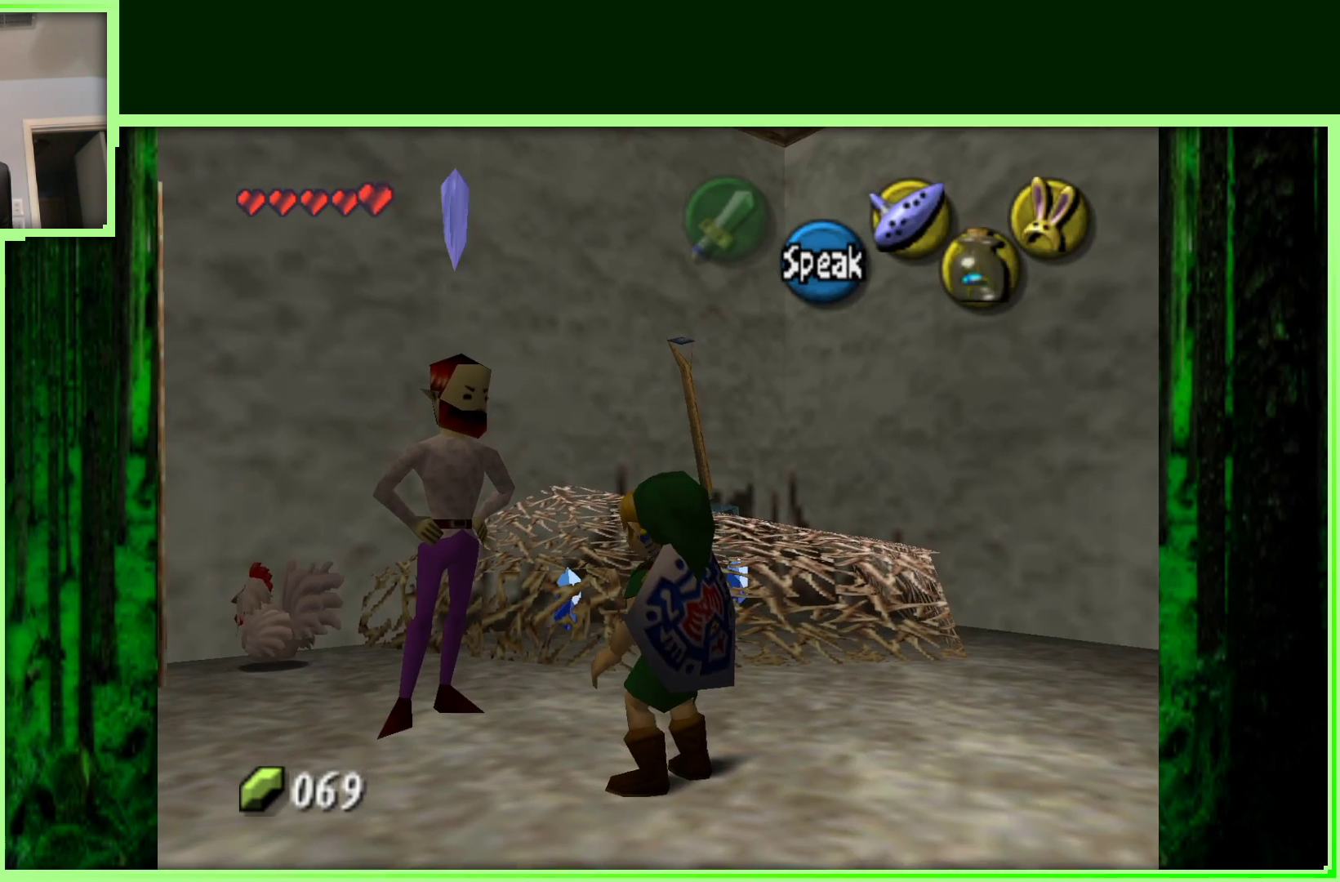
{"buttons": [], "left_stick": "up-left", "events": [[133, "left_stick", "up"], [233, "left_stick", "up-left"]]}
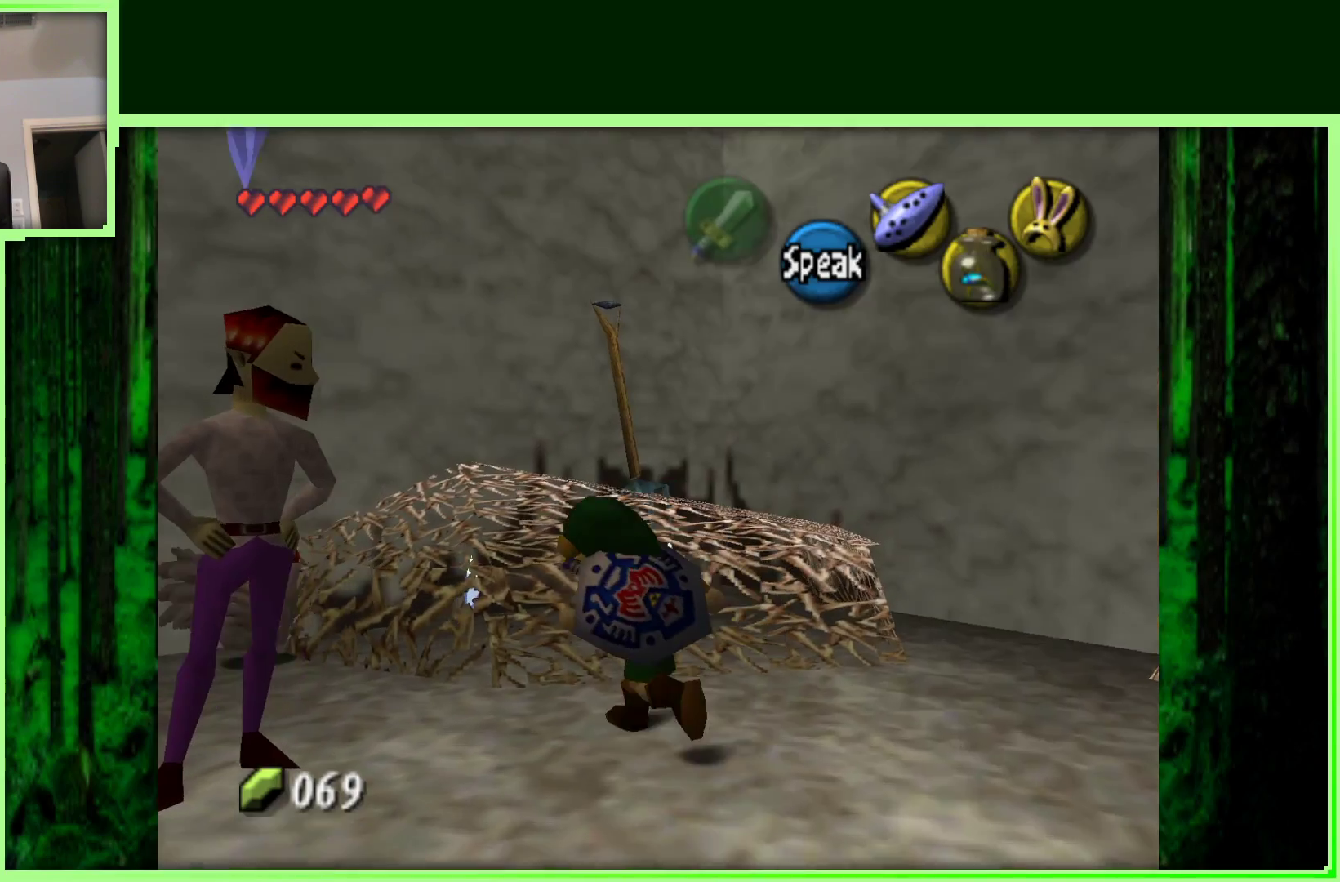
{"buttons": [], "left_stick": "up-right", "events": [[117, "left_stick", "up"], [217, "left_stick", "up-right"]]}
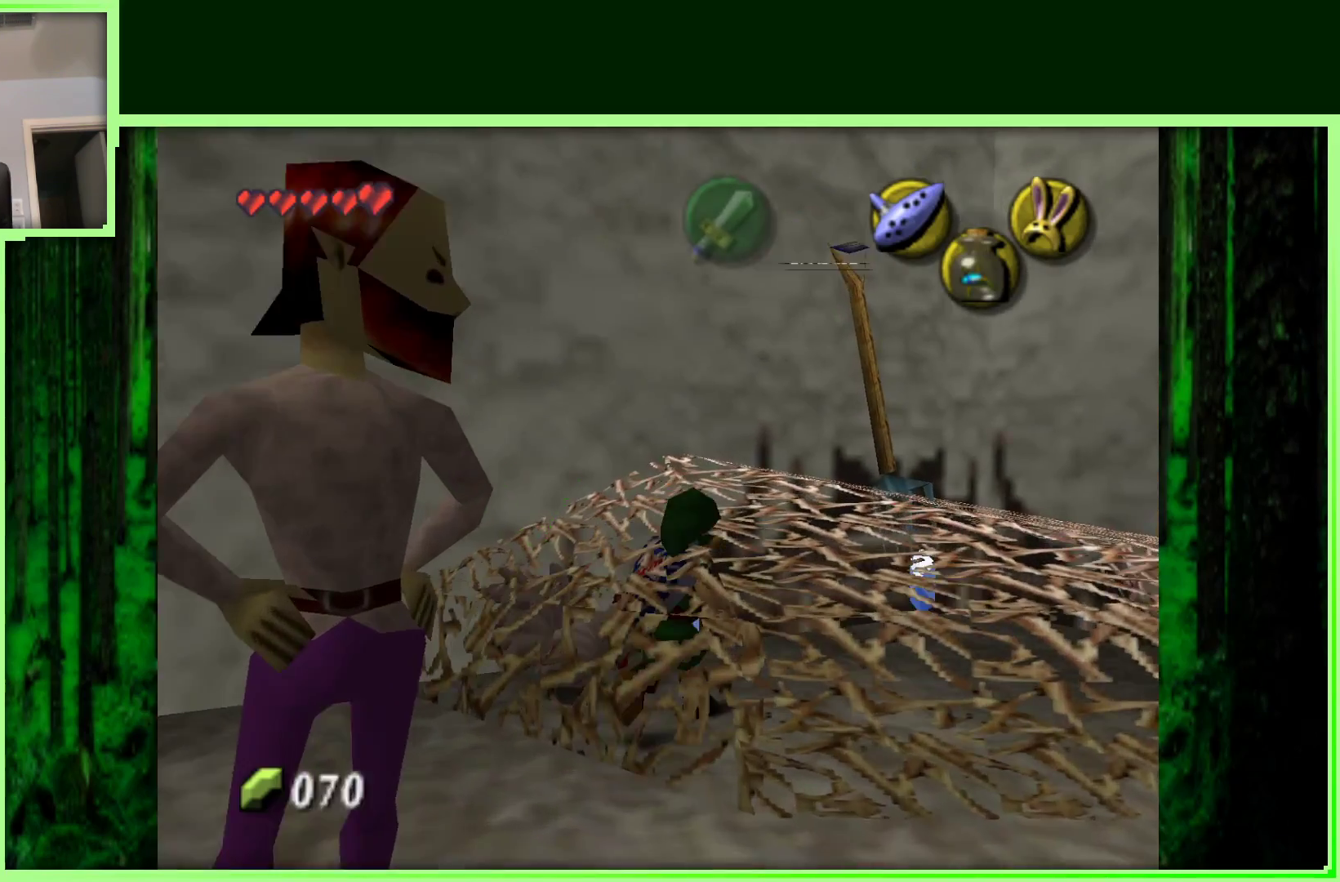
{"buttons": [], "left_stick": "right", "events": [[300, "left_stick", "right"]]}
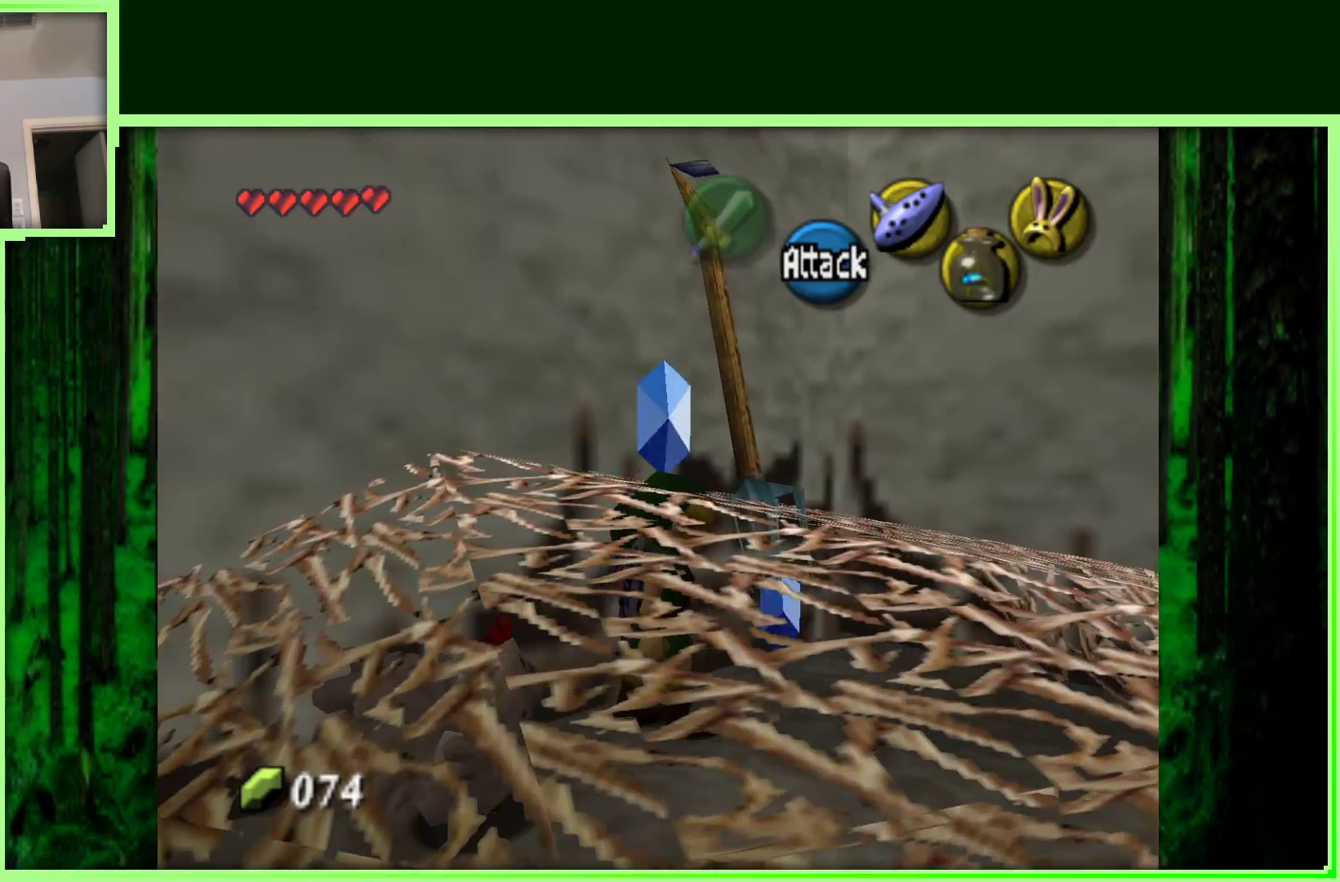
{"buttons": [], "left_stick": "left", "events": [[333, "left_stick", "up"], [400, "left_stick", "up-left"], [500, "left_stick", "left"]]}
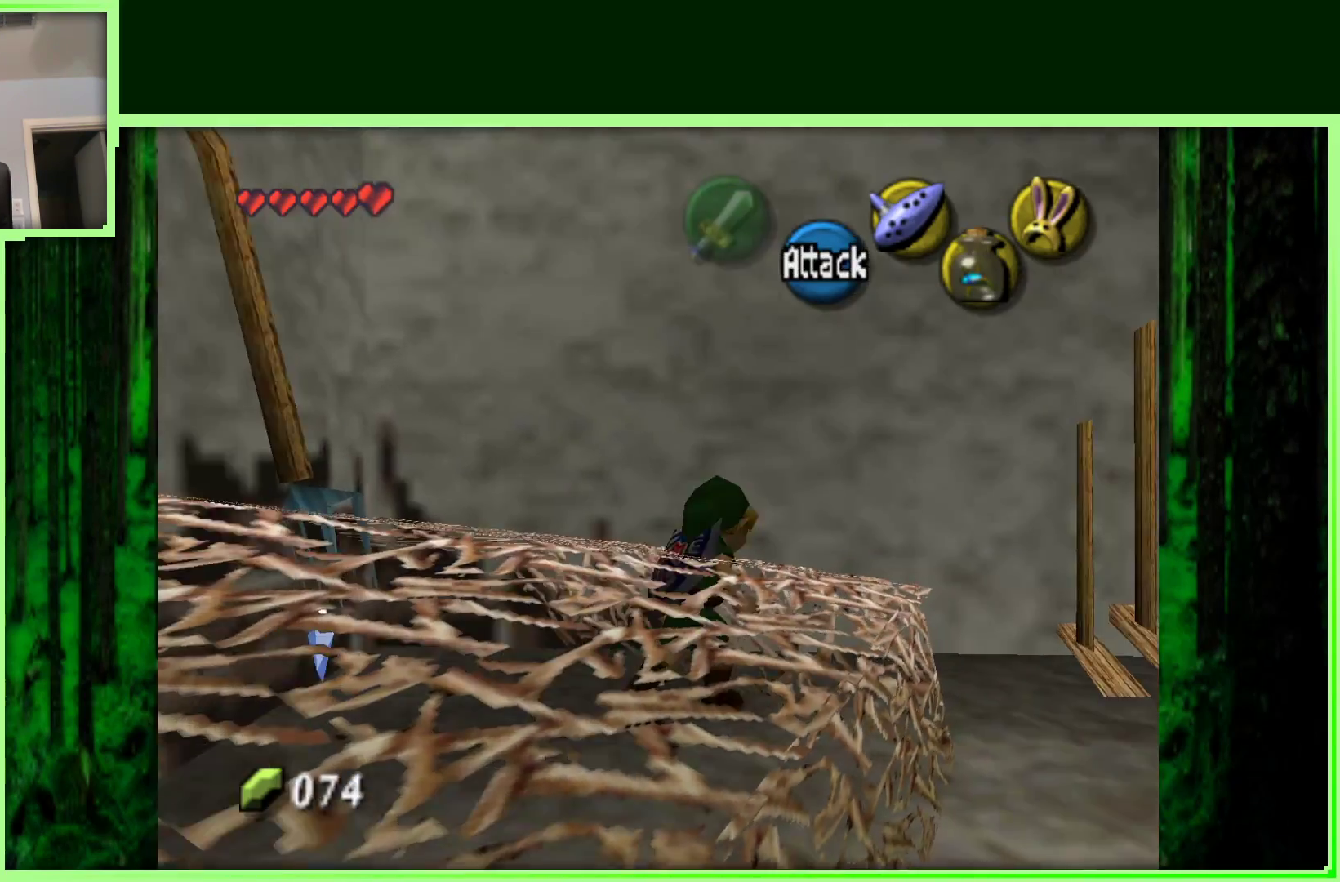
{"buttons": [], "left_stick": "up-left", "events": [[483, "left_stick", "up-left"]]}
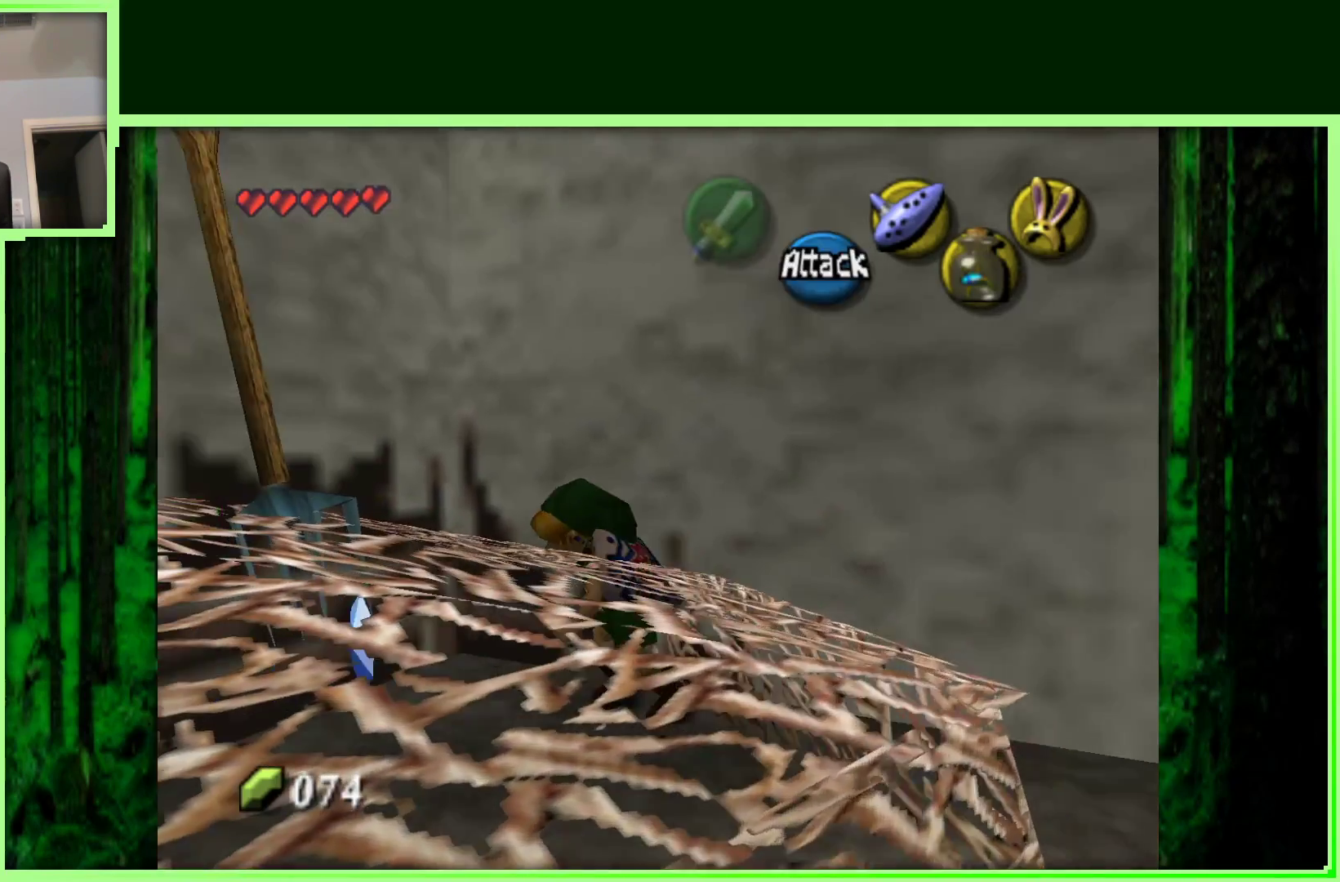
{"buttons": [], "left_stick": "down", "events": [[183, "left_stick", "center"], [417, "left_stick", "down"]]}
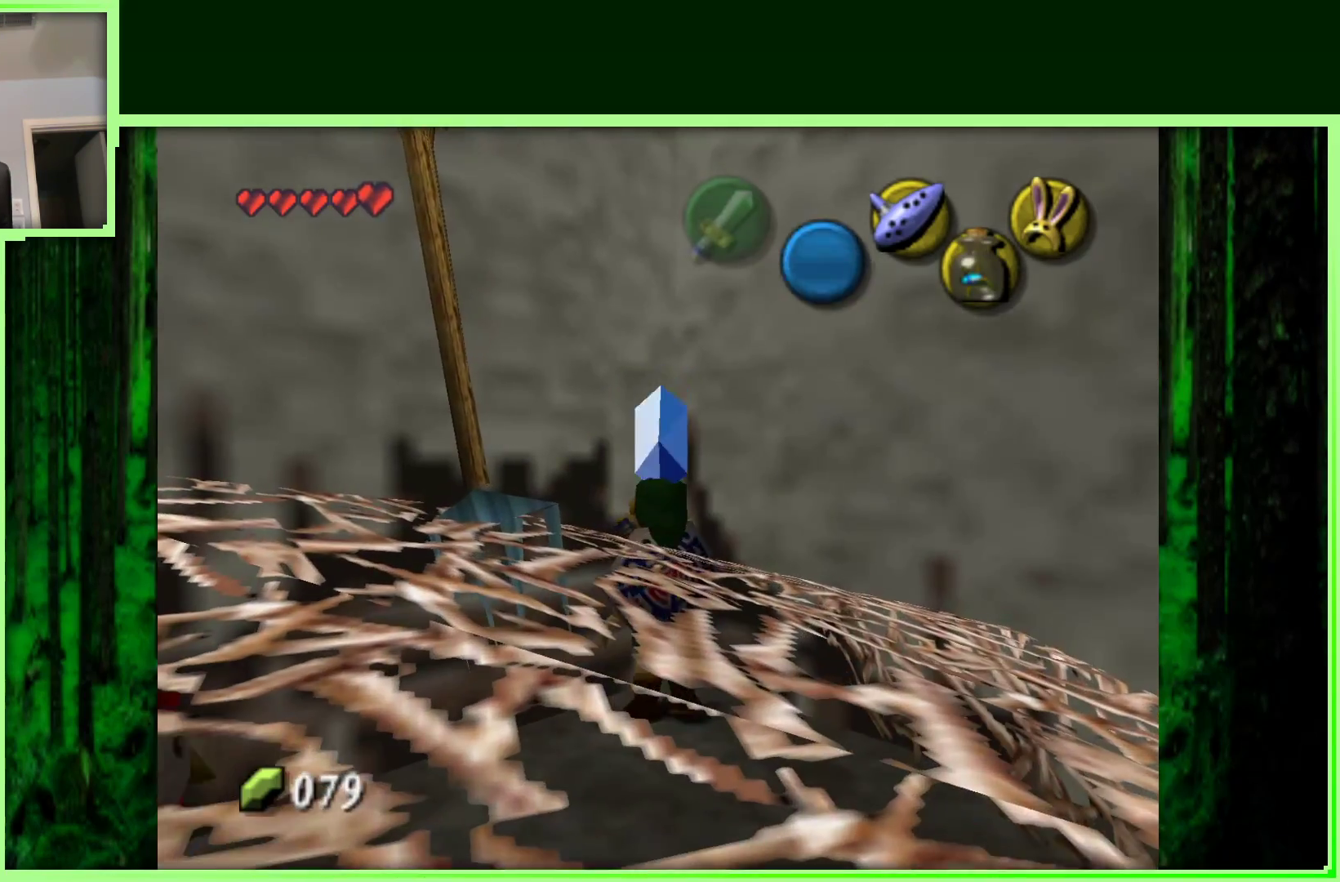
{"buttons": [], "left_stick": "down-right", "events": [[167, "left_stick", "down-right"]]}
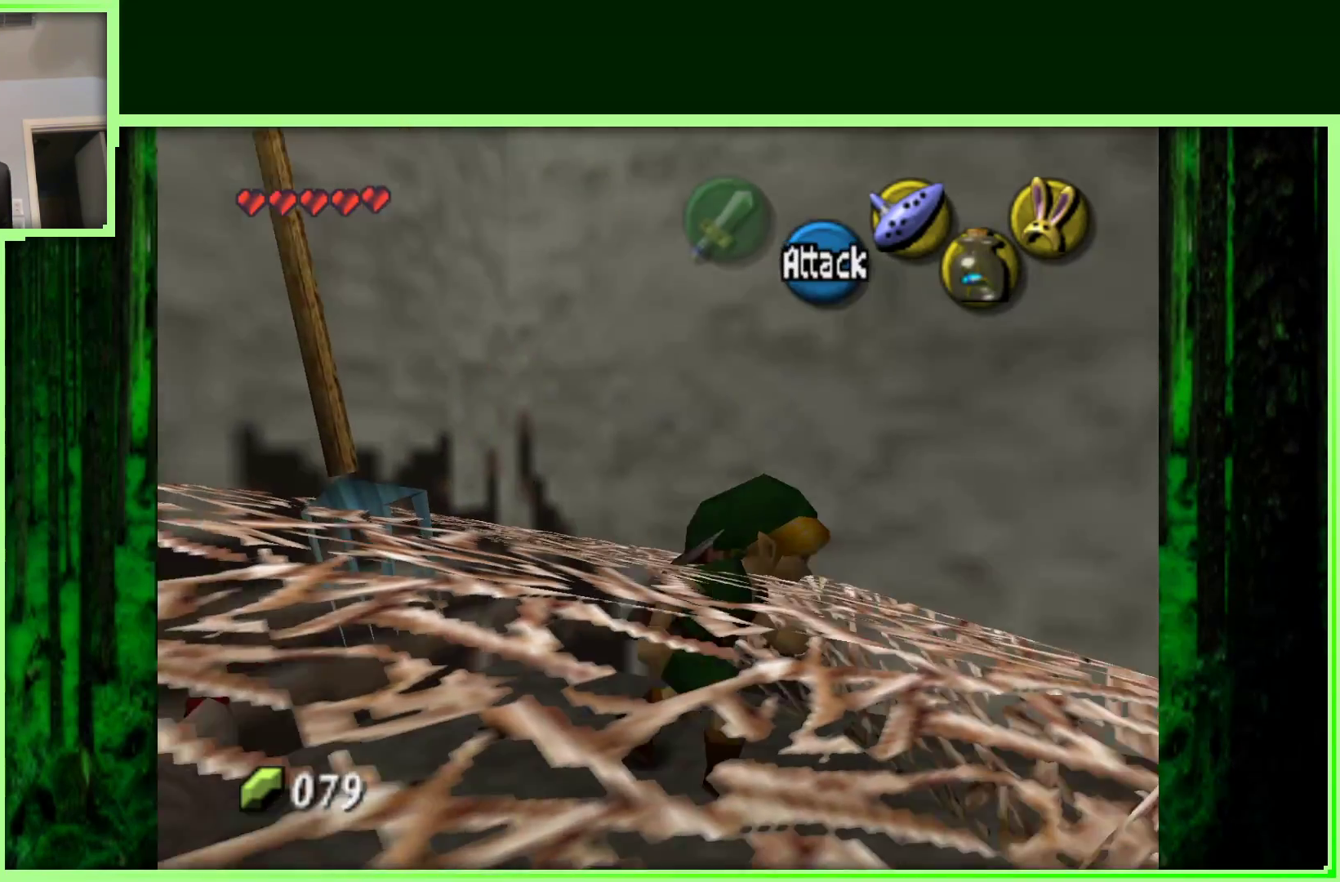
{"buttons": [], "left_stick": "center", "events": [[167, "left_stick", "right"], [333, "left_stick", "center"]]}
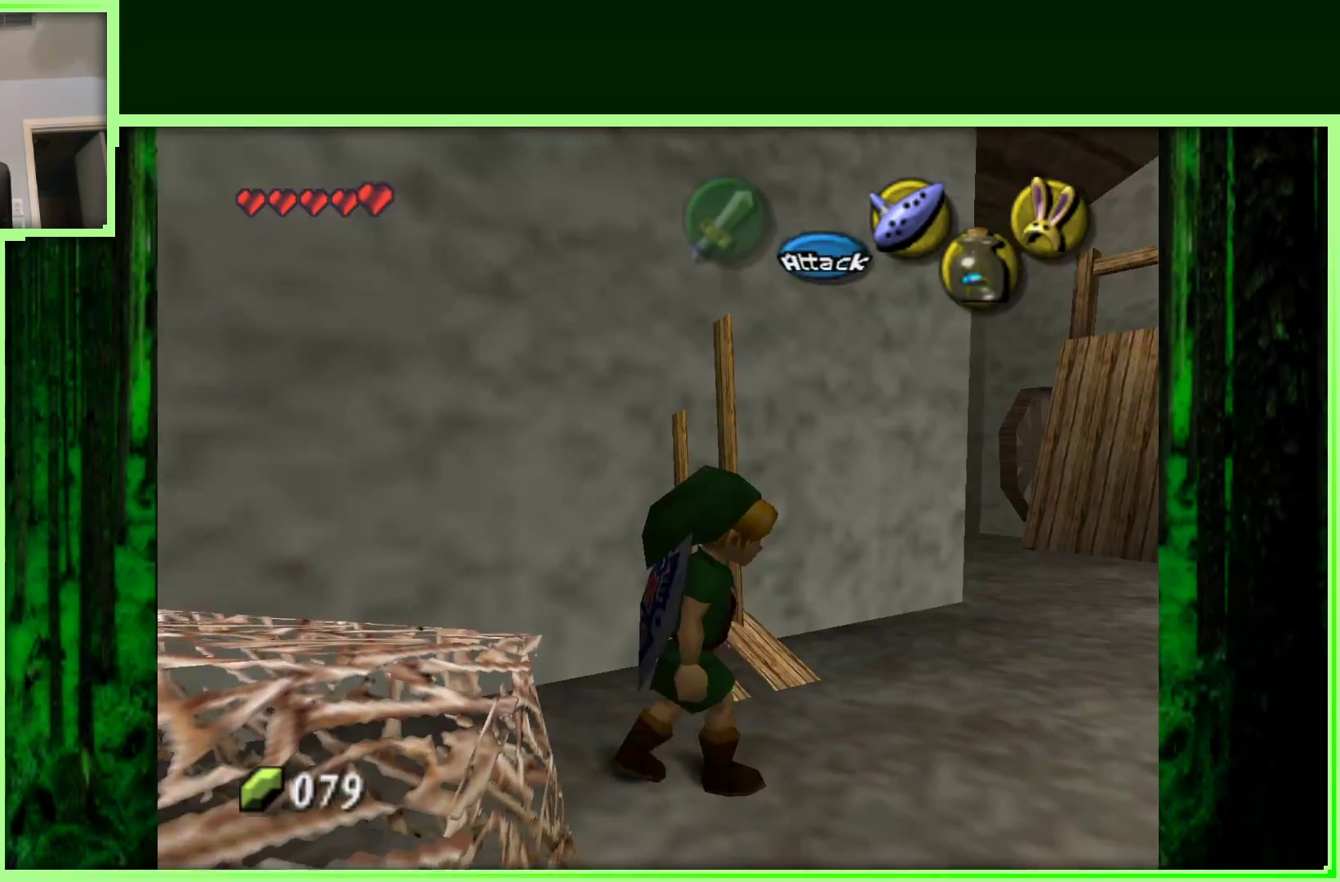
{"buttons": ["Z"], "left_stick": "center", "events": [[83, "left_stick", "right"], [367, "Z", "down"], [400, "left_stick", "center"]]}
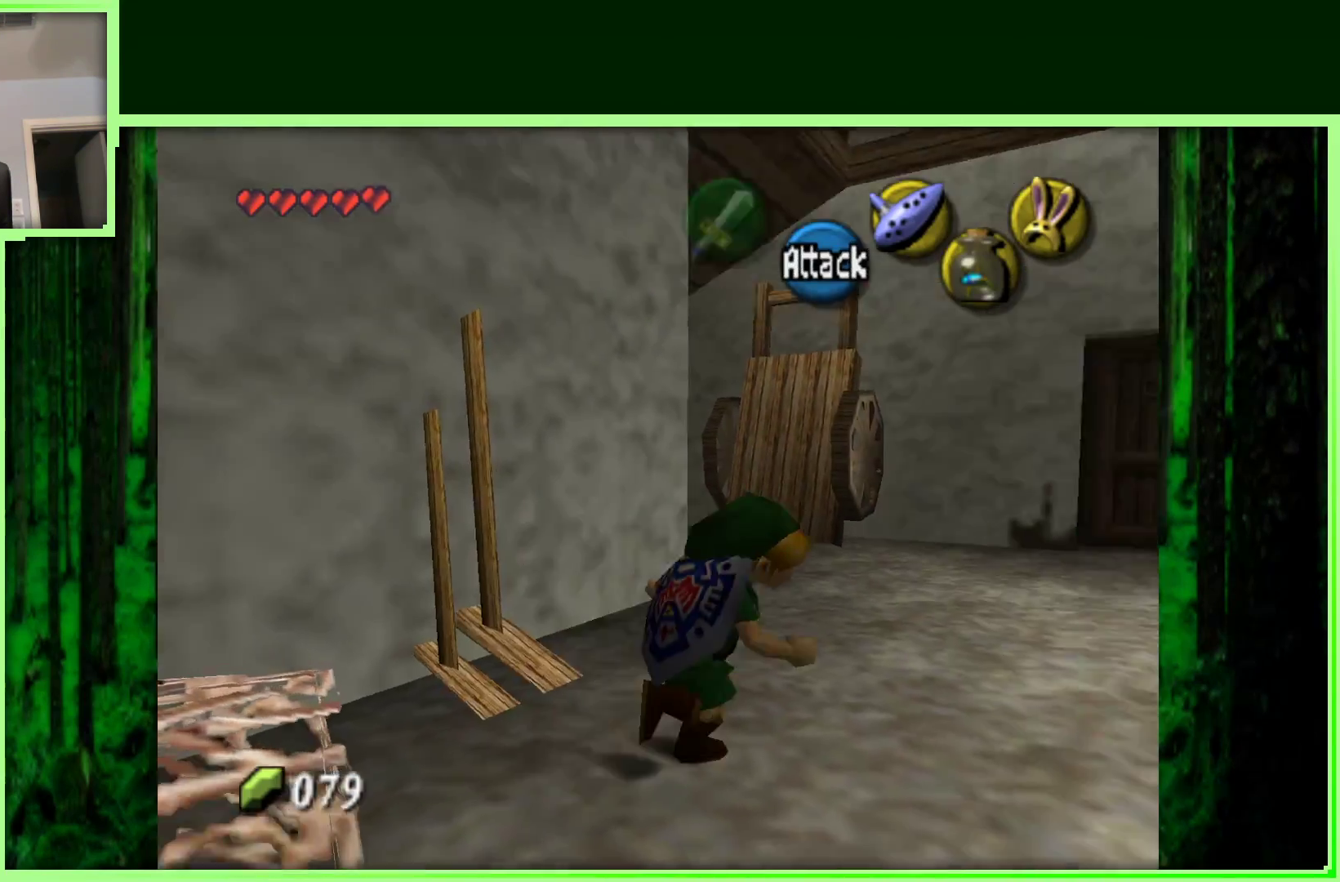
{"buttons": [], "left_stick": "right", "events": [[50, "Z", "up"], [350, "left_stick", "up"], [467, "left_stick", "right"]]}
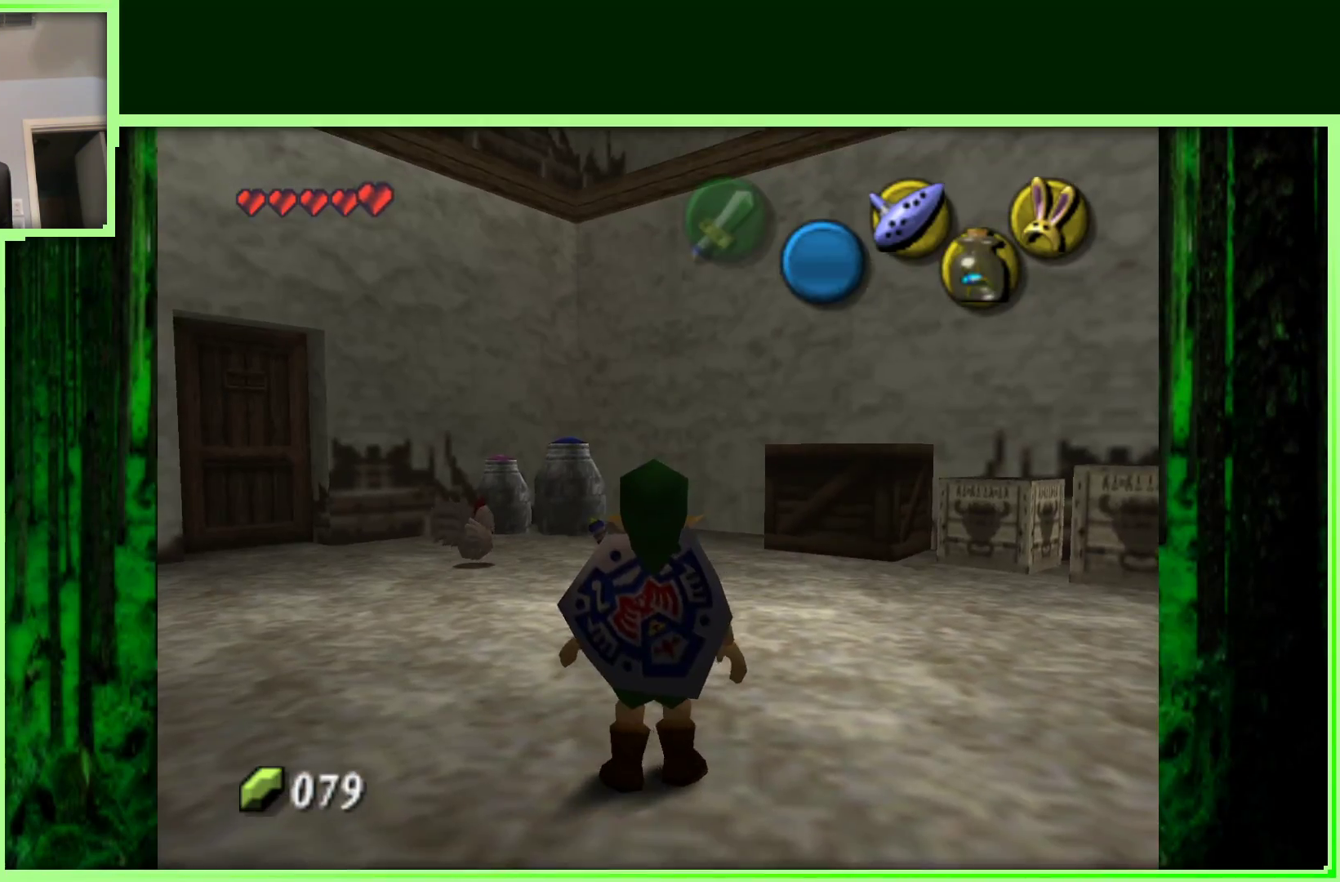
{"buttons": [], "left_stick": "center", "events": [[100, "left_stick", "center"], [133, "Z", "down"], [350, "Z", "up"]]}
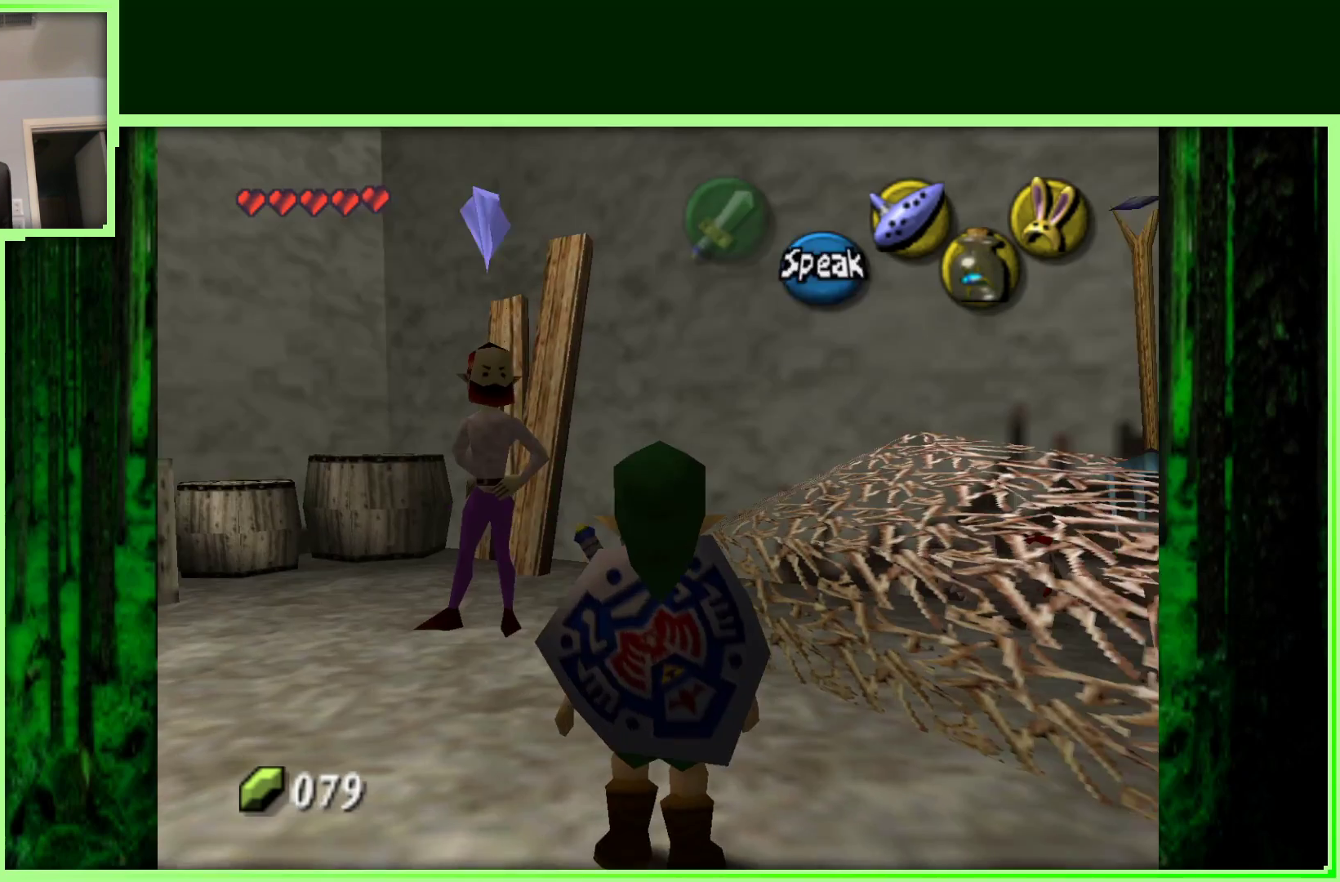
{"buttons": [], "left_stick": "down-left", "events": [[50, "left_stick", "left"], [183, "left_stick", "down-left"]]}
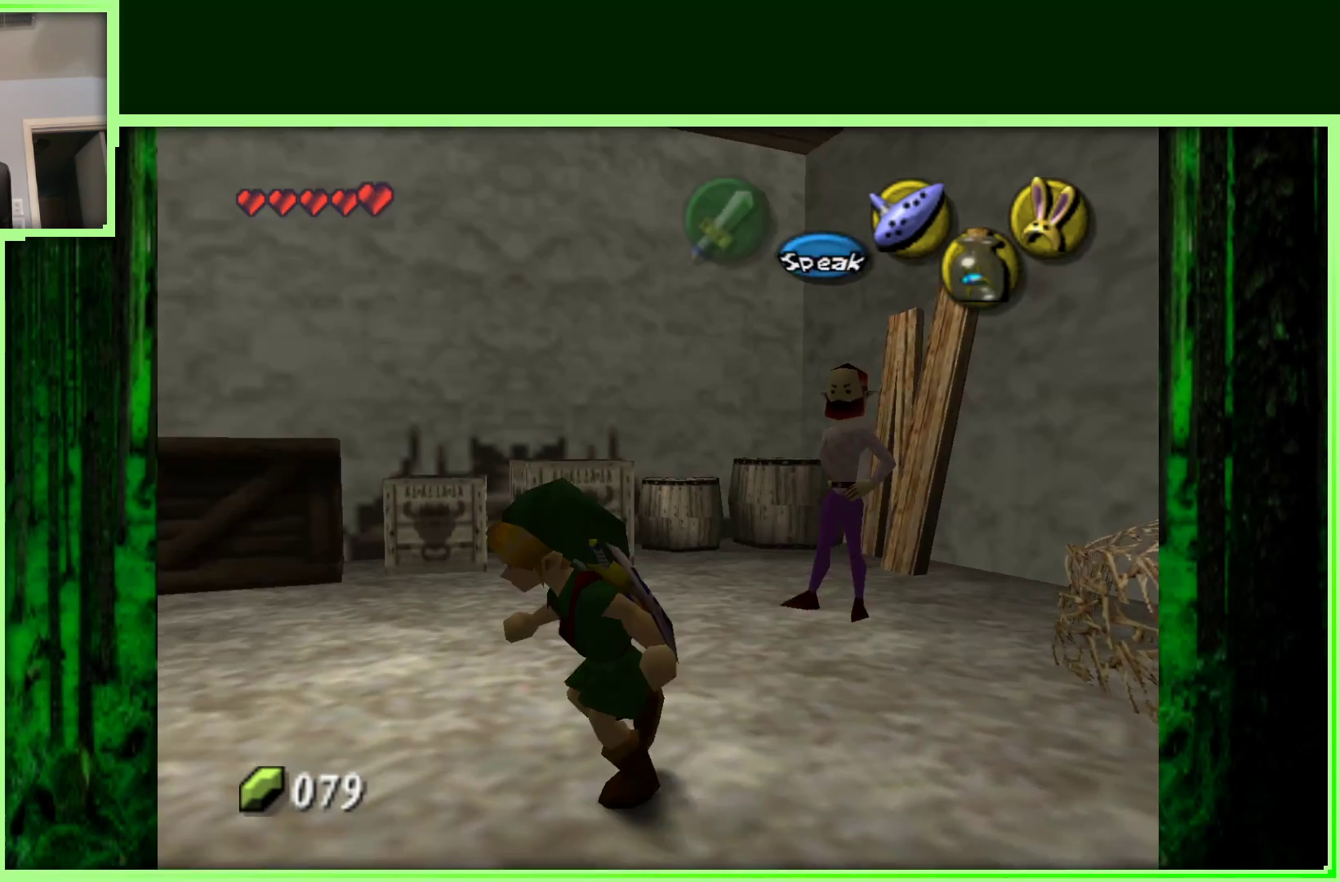
{"buttons": [], "left_stick": "up", "events": [[50, "left_stick", "up-left"], [167, "left_stick", "up"]]}
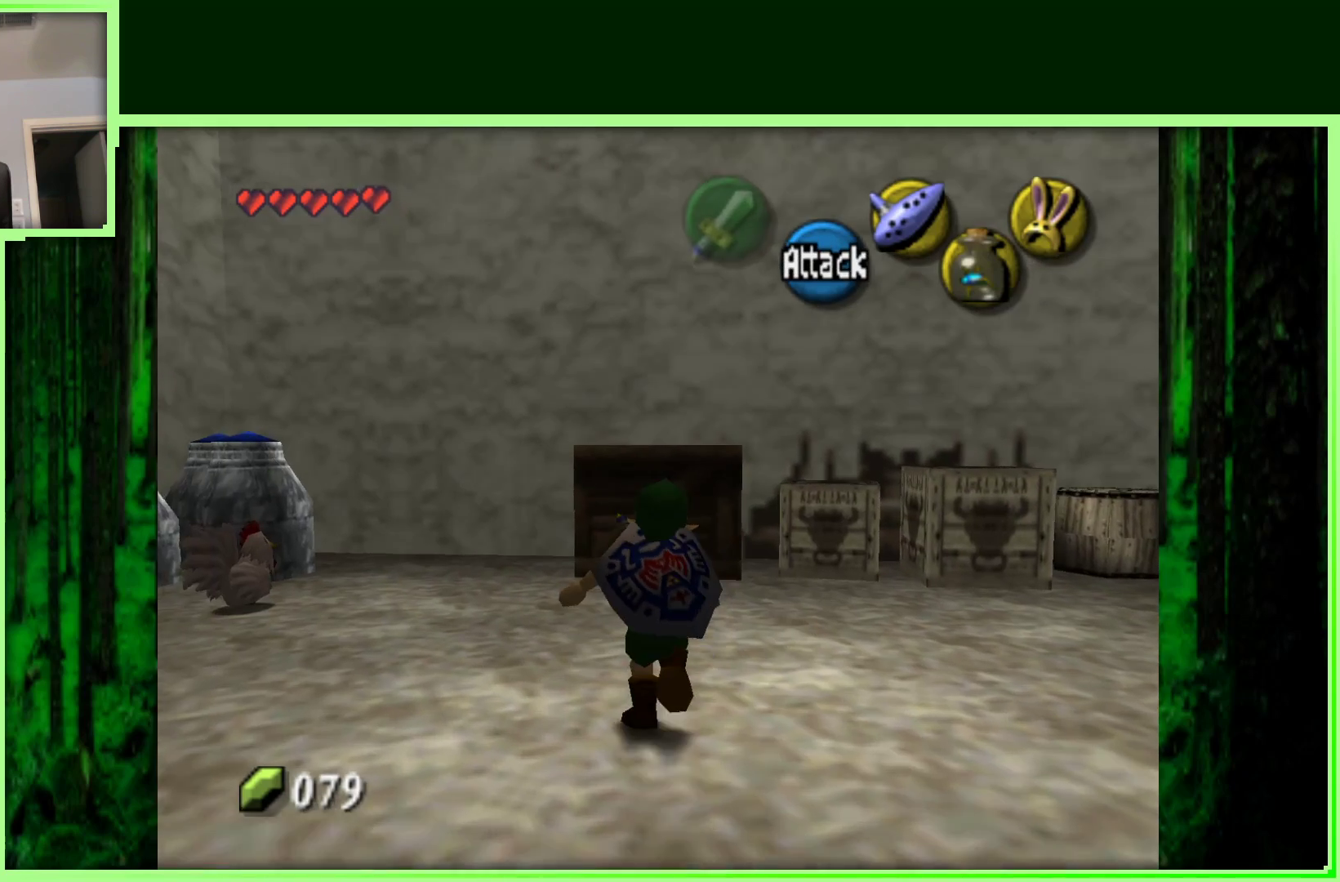
{"buttons": [], "left_stick": "up", "events": [[150, "A", "down"], [350, "A", "up"]]}
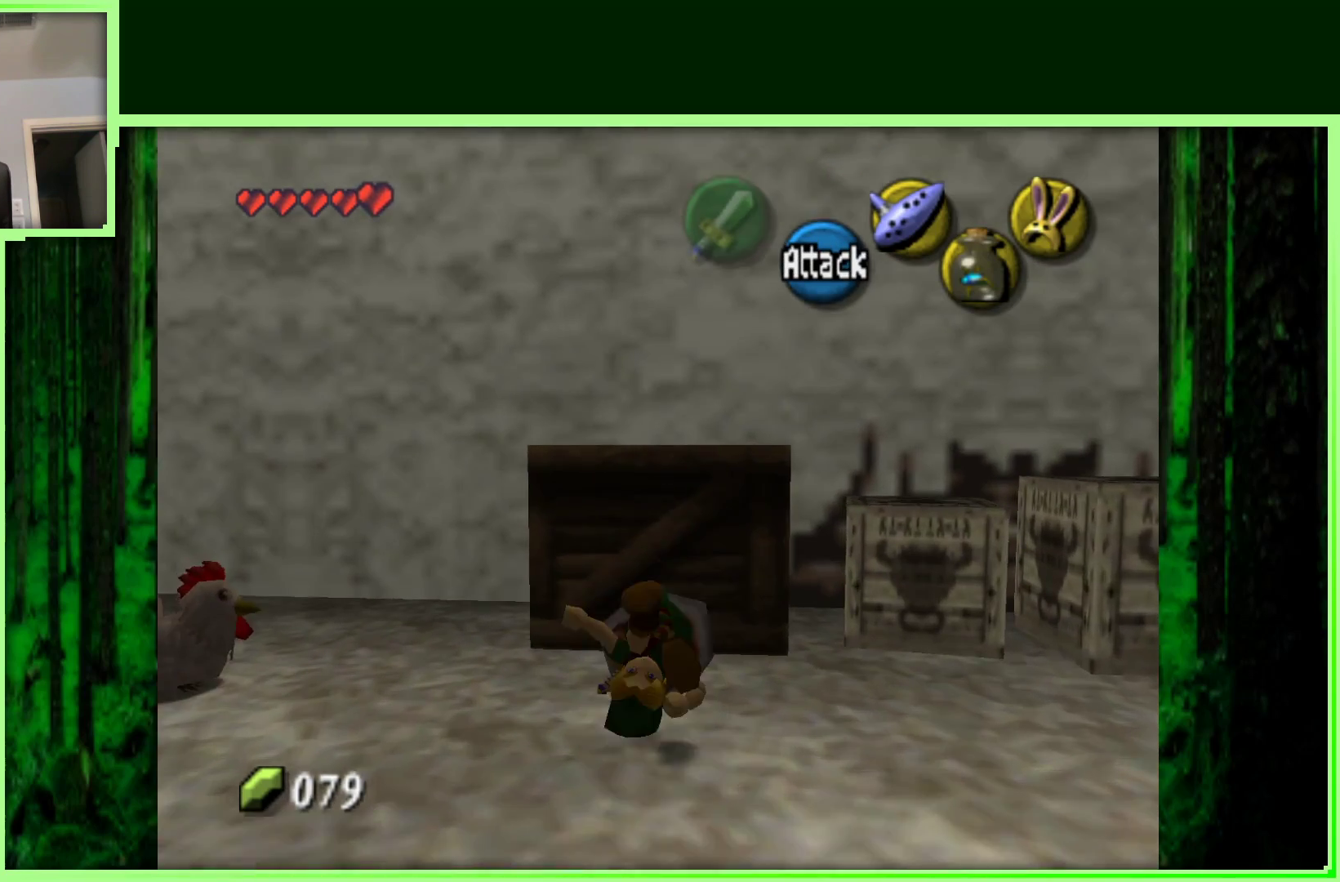
{"buttons": [], "left_stick": "center", "events": [[267, "left_stick", "center"]]}
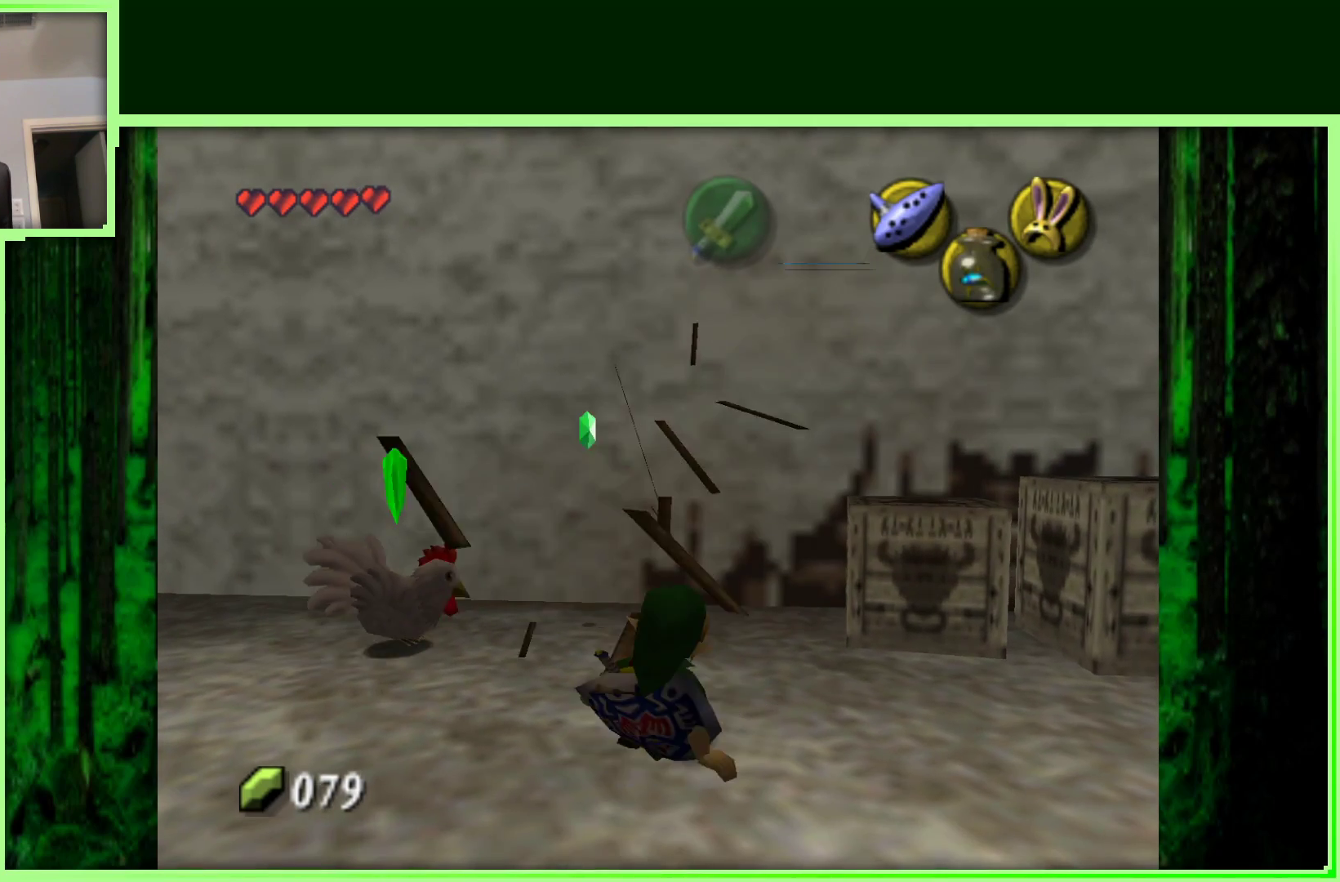
{"buttons": [], "left_stick": "up-left", "events": [[167, "left_stick", "up"], [383, "left_stick", "up-left"]]}
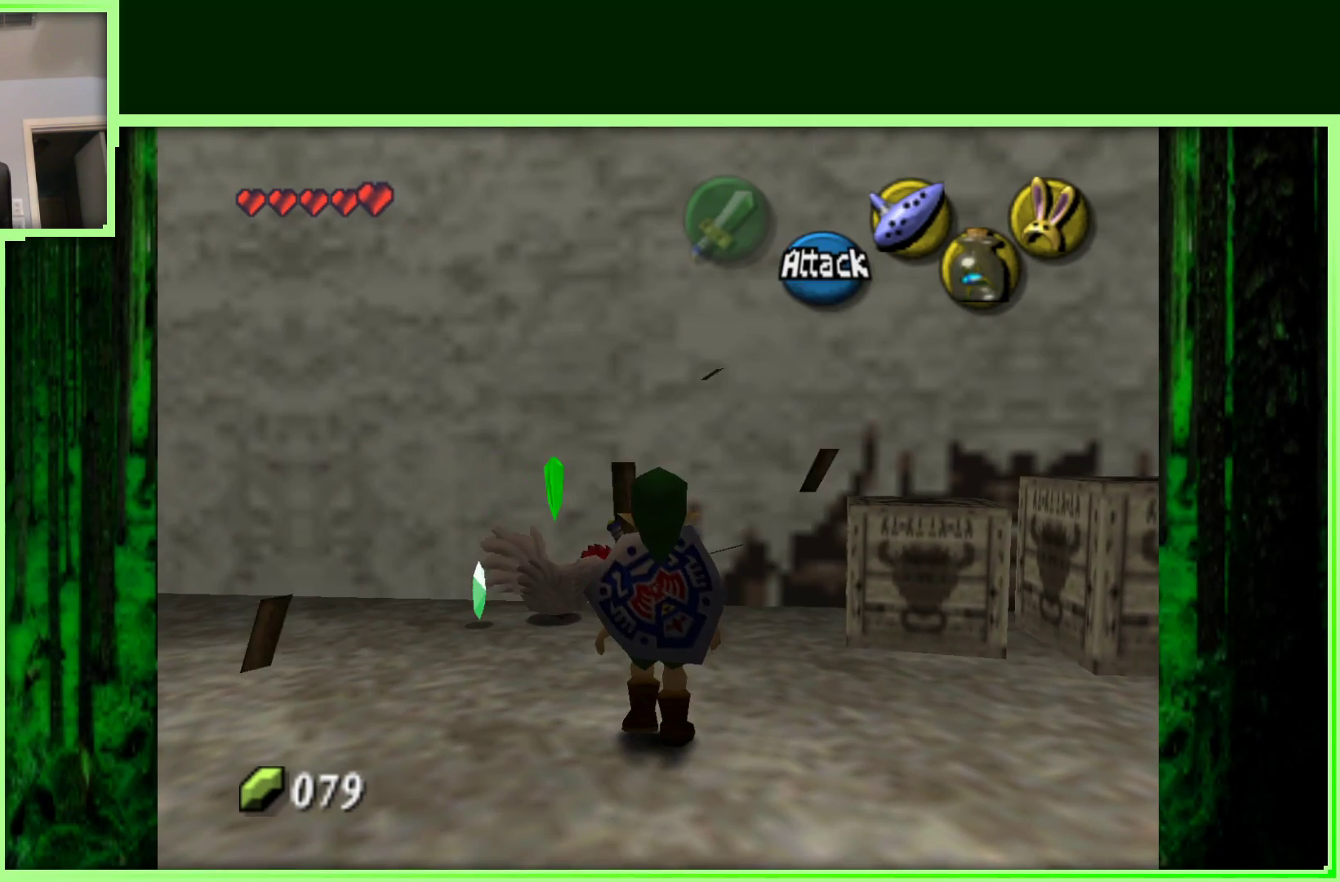
{"buttons": [], "left_stick": "center", "events": [[300, "left_stick", "center"]]}
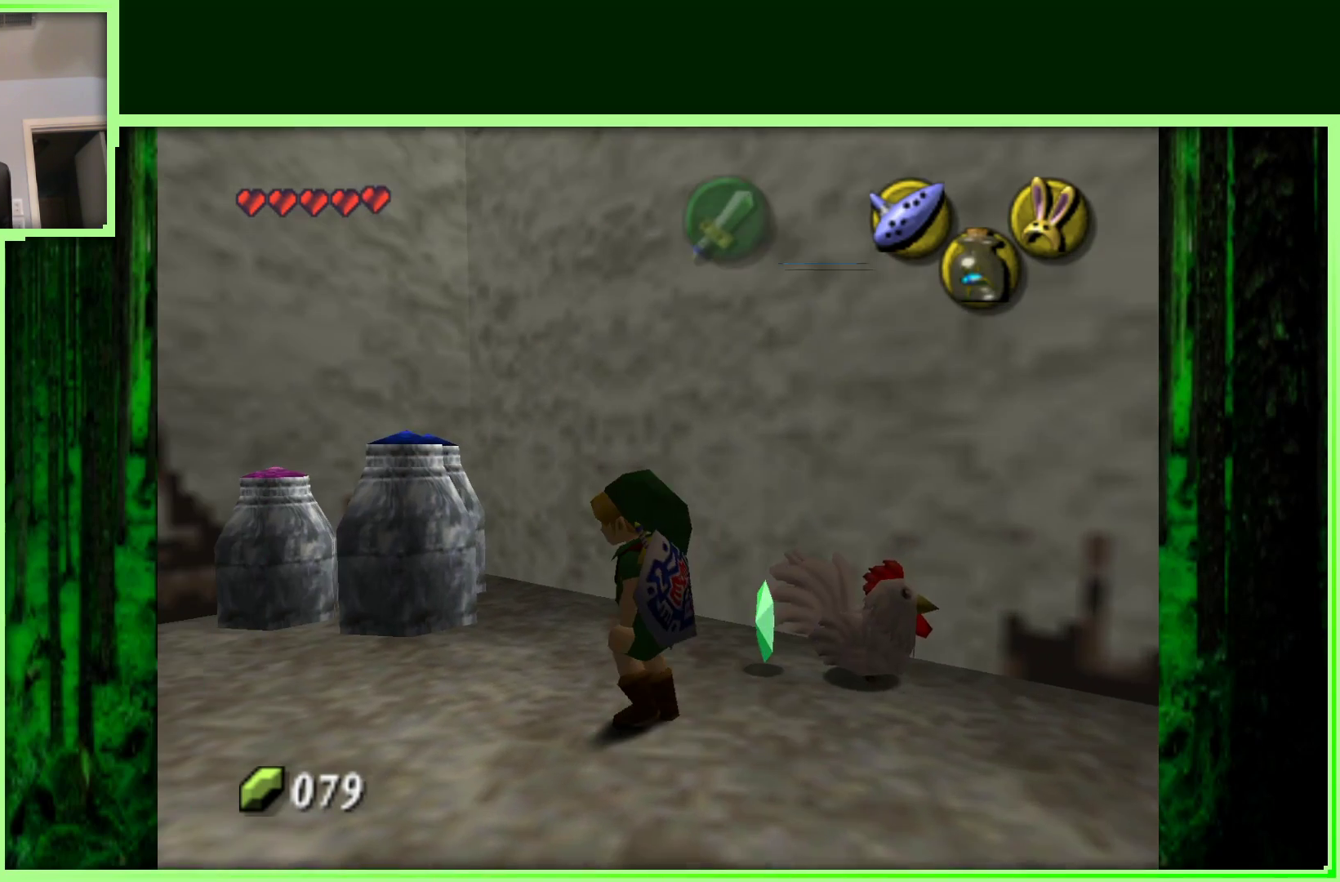
{"buttons": [], "left_stick": "right", "events": [[50, "left_stick", "left"], [300, "left_stick", "center"], [367, "left_stick", "right"]]}
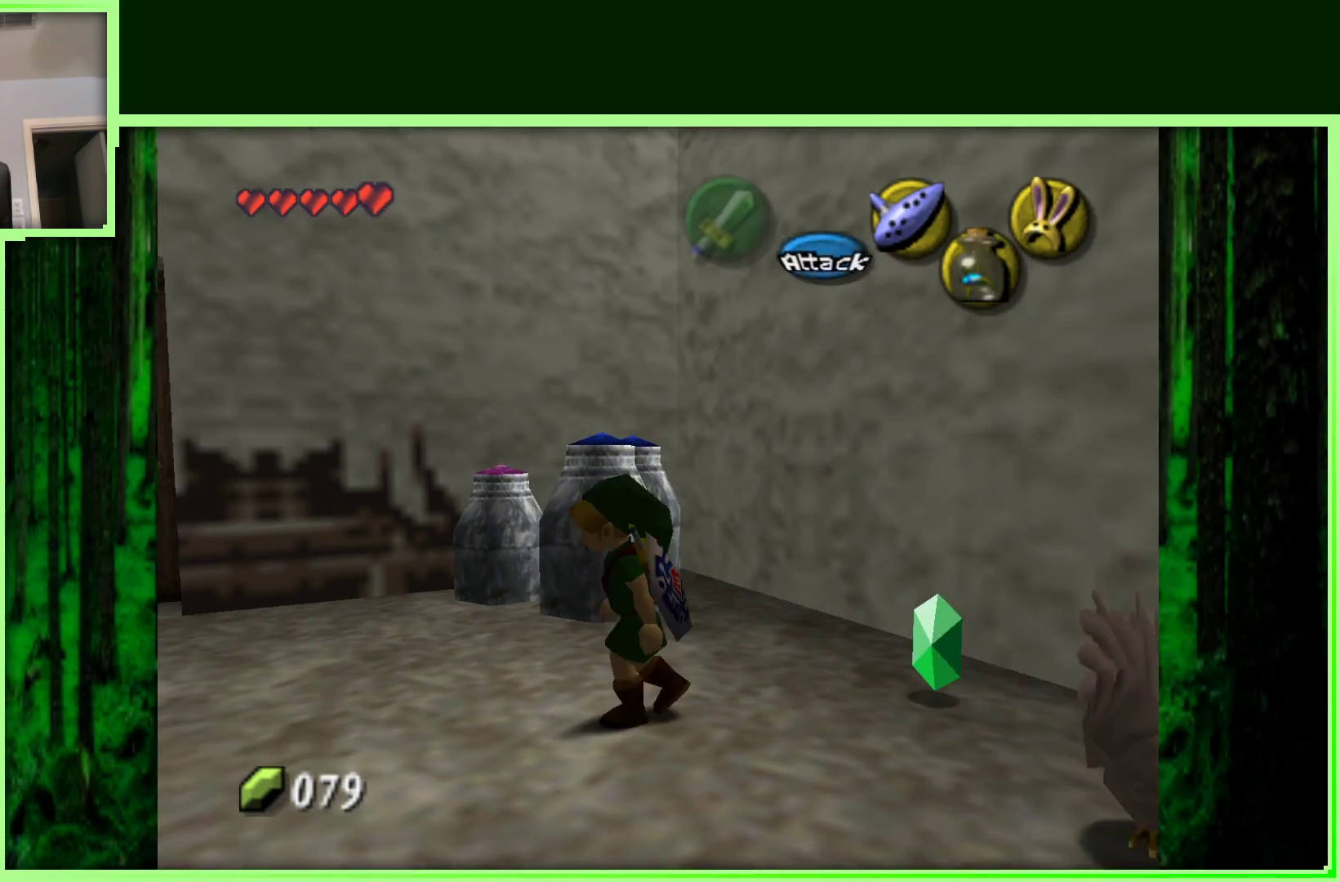
{"buttons": [], "left_stick": "right", "events": []}
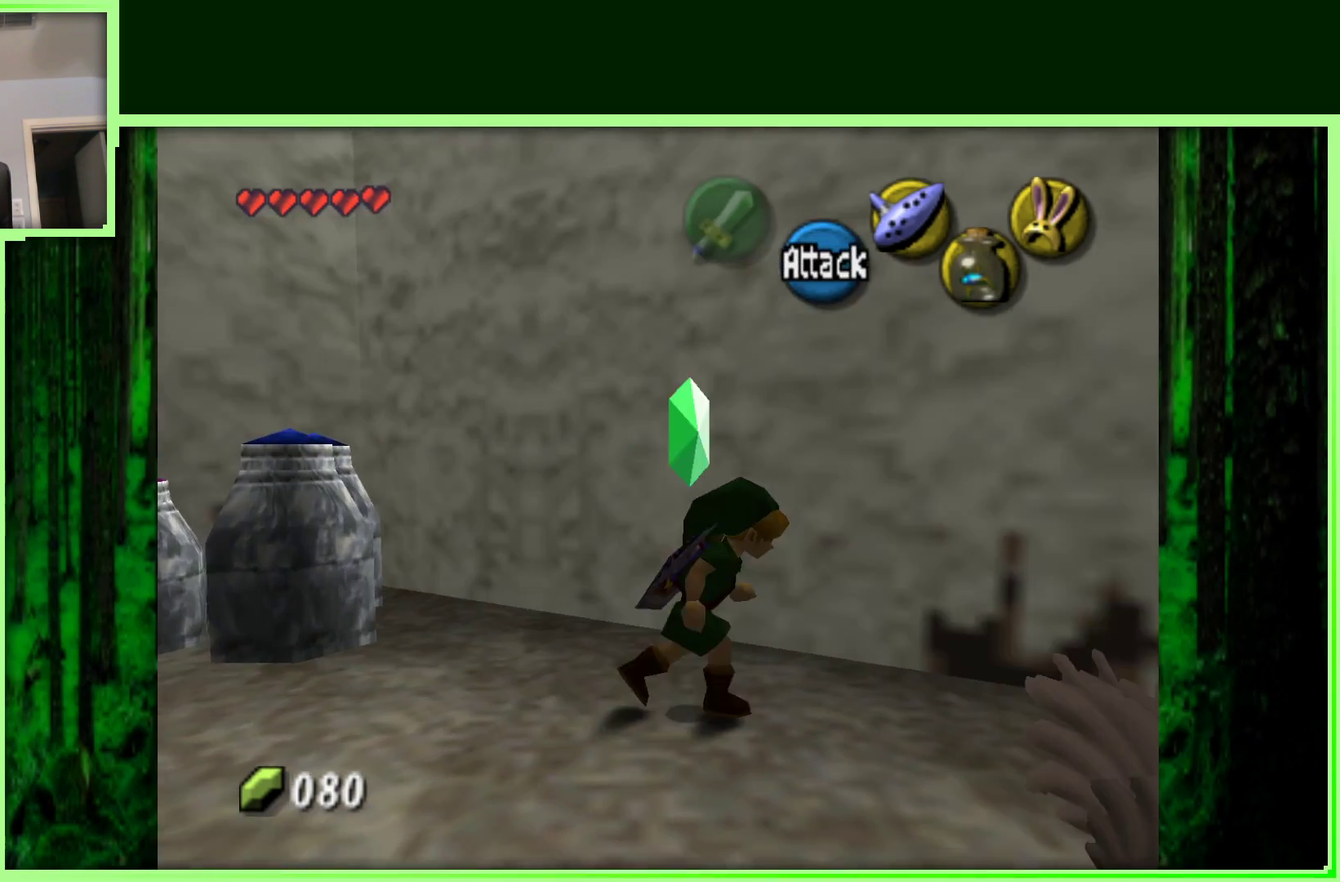
{"buttons": [], "left_stick": "center", "events": [[50, "left_stick", "center"], [67, "Z", "down"], [267, "Z", "up"]]}
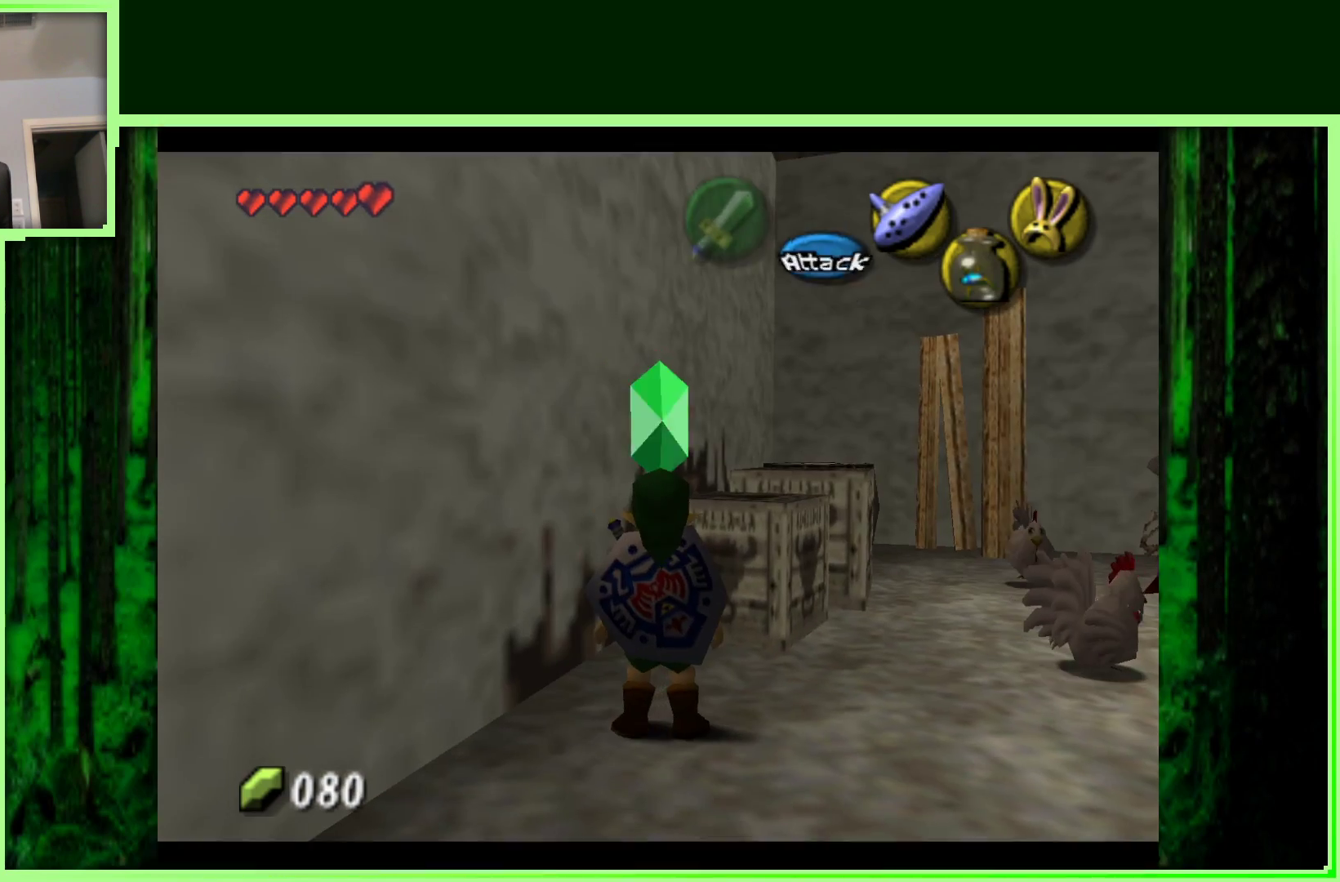
{"buttons": [], "left_stick": "right", "events": [[33, "left_stick", "right"]]}
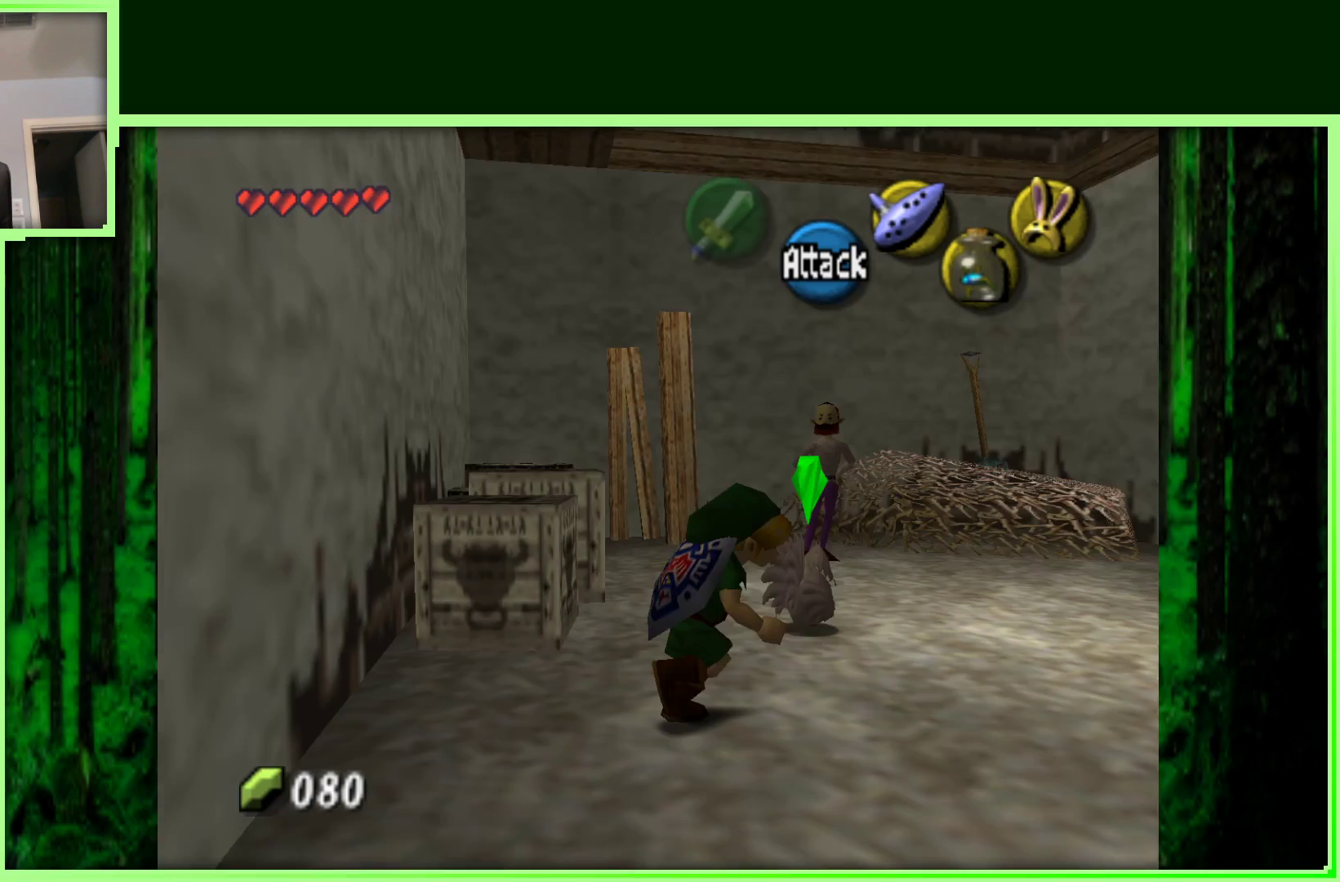
{"buttons": [], "left_stick": "right", "events": []}
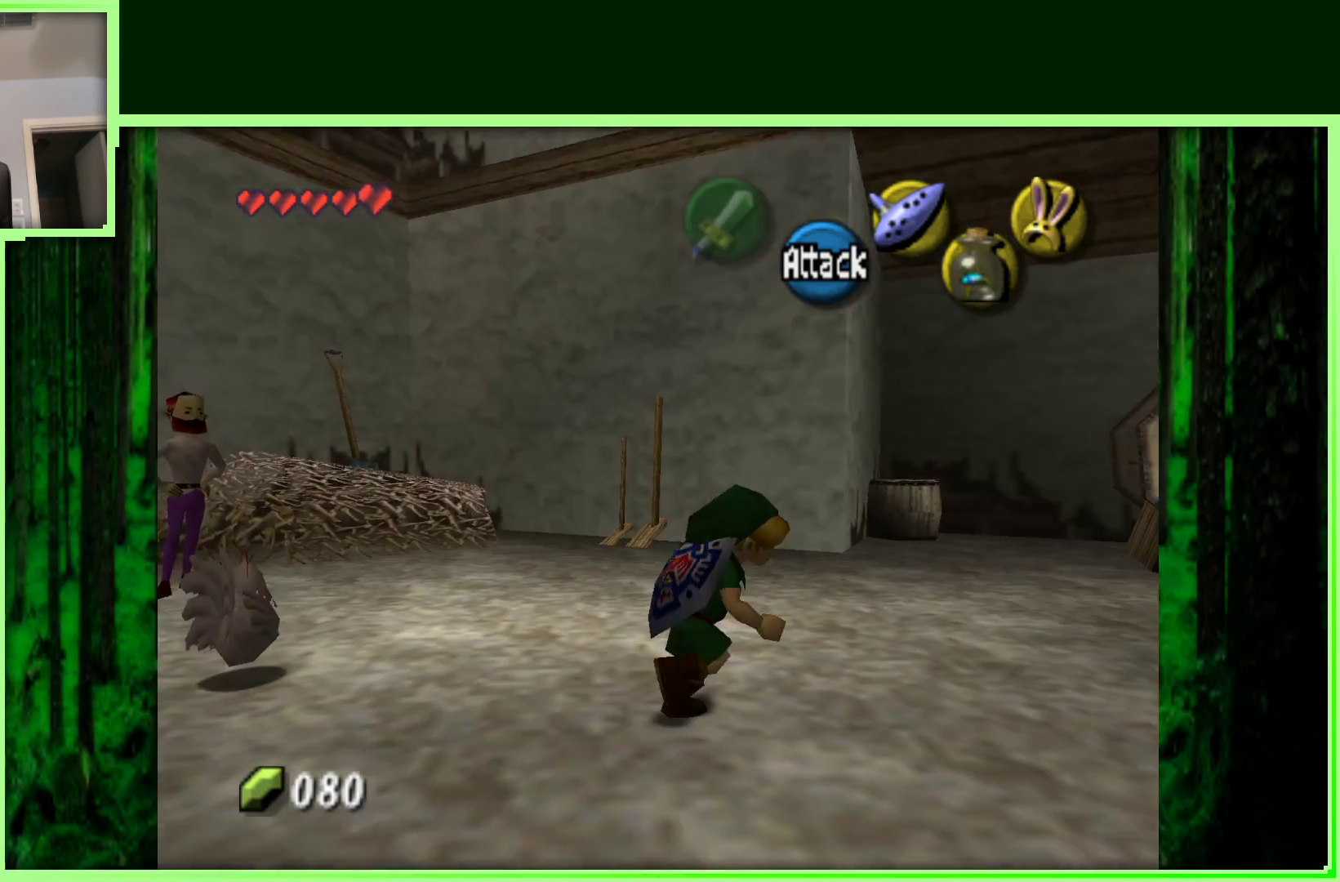
{"buttons": [], "left_stick": "up", "events": [[117, "left_stick", "up-right"], [217, "left_stick", "up"]]}
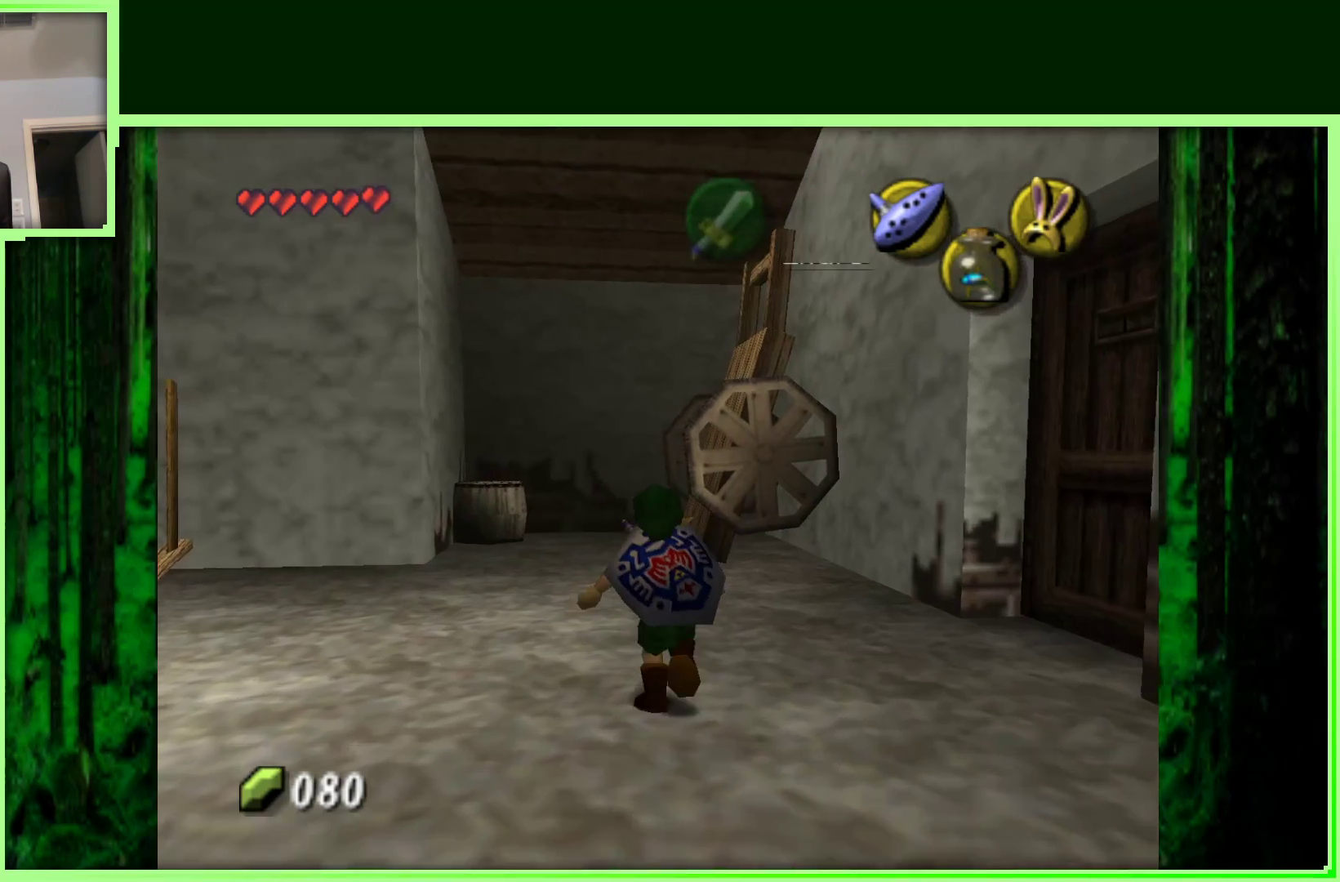
{"buttons": [], "left_stick": "up-left", "events": [[100, "A", "down"], [317, "A", "up"], [483, "left_stick", "up-left"]]}
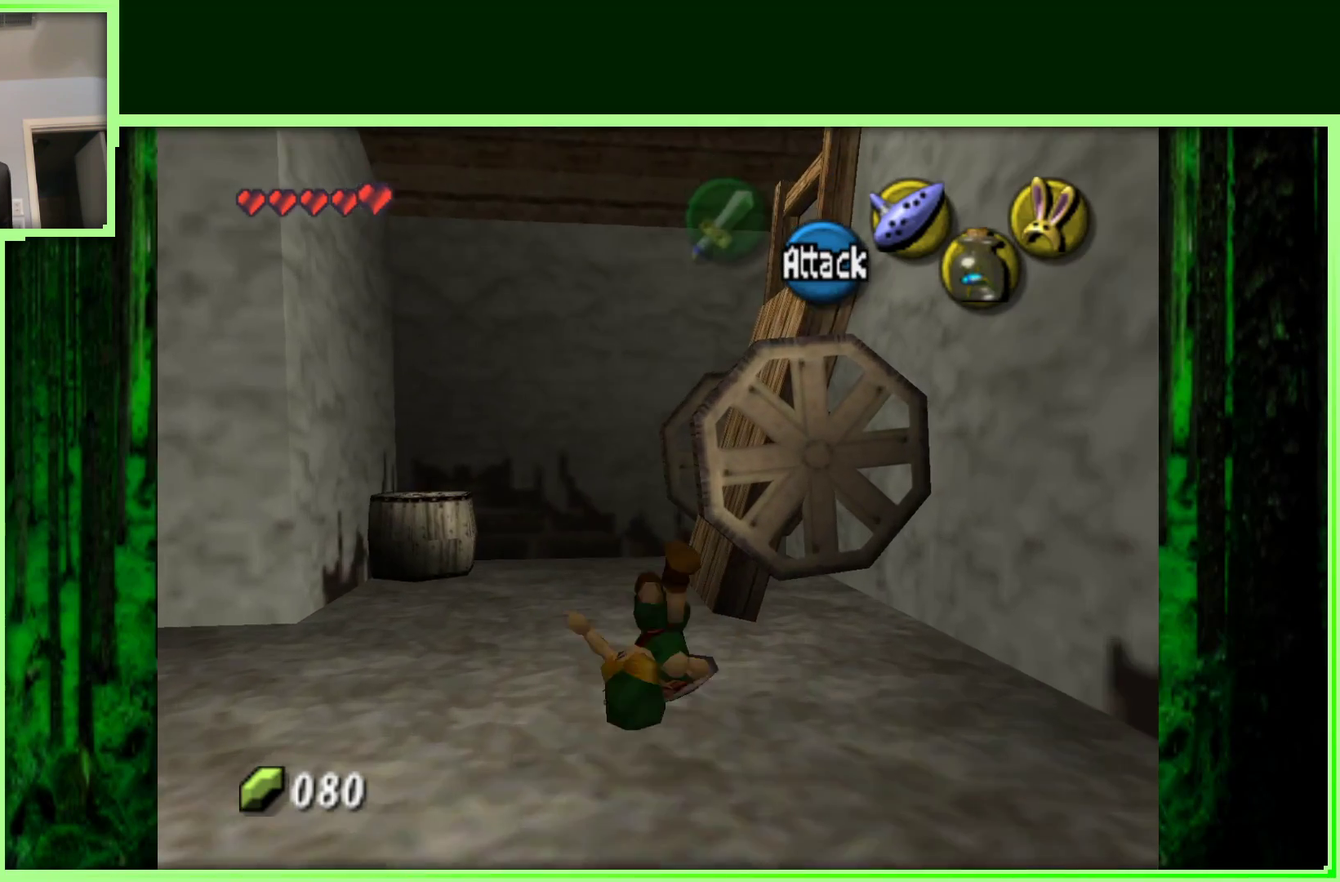
{"buttons": [], "left_stick": "up-right", "events": [[467, "left_stick", "up-right"]]}
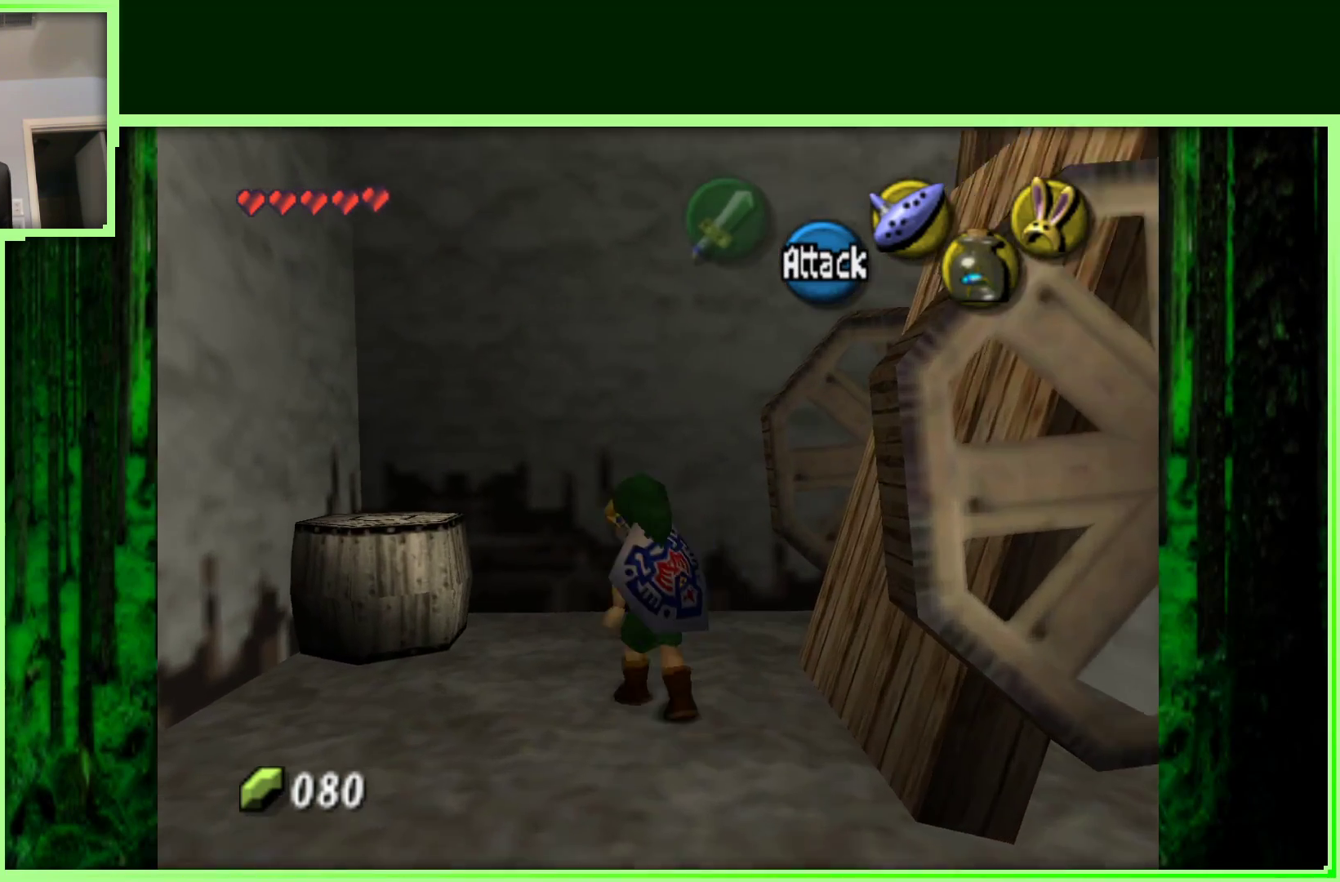
{"buttons": [], "left_stick": "center", "events": [[17, "left_stick", "right"], [200, "Z", "down"], [217, "left_stick", "center"], [417, "Z", "up"]]}
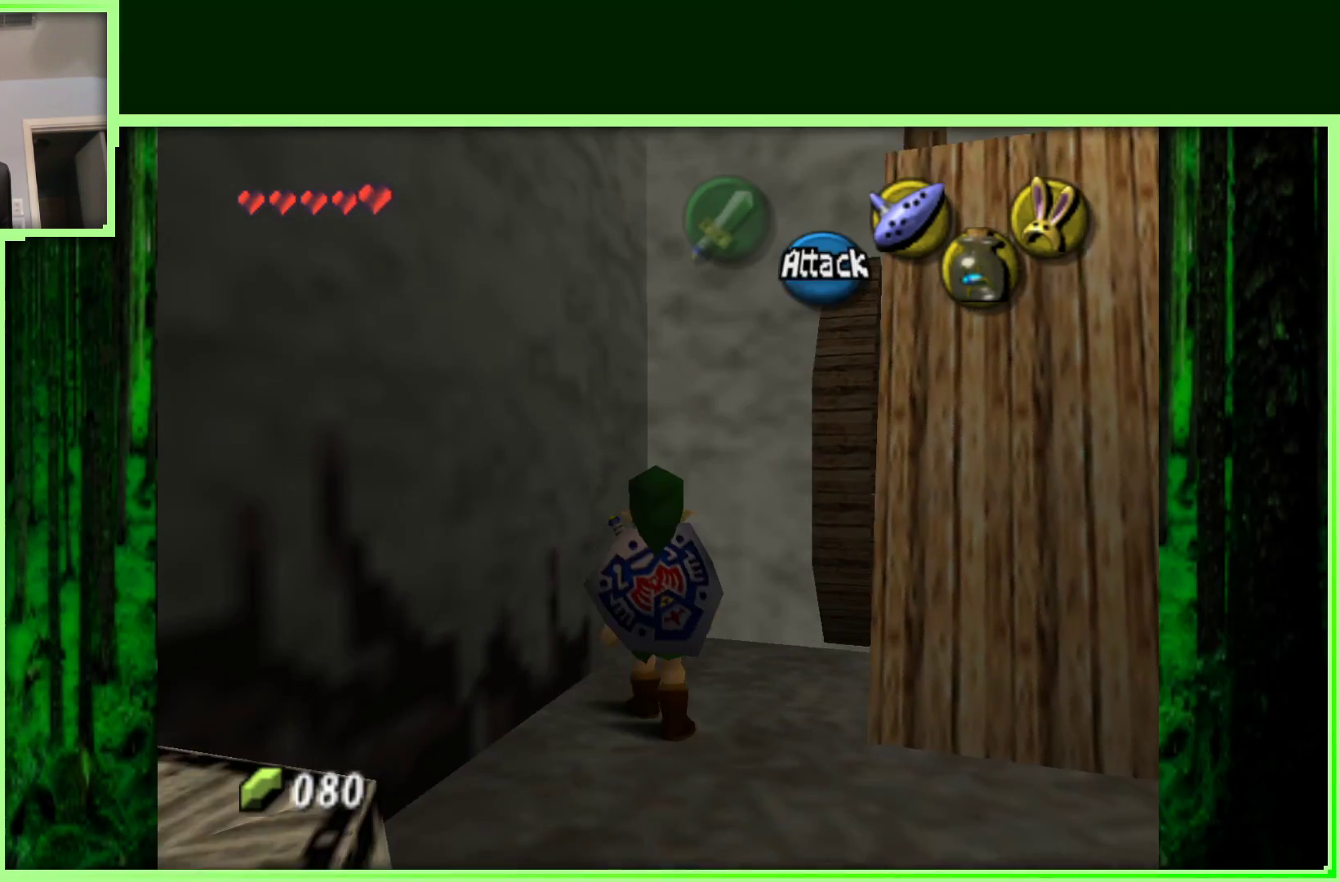
{"buttons": [], "left_stick": "down-right", "events": [[100, "left_stick", "down-right"]]}
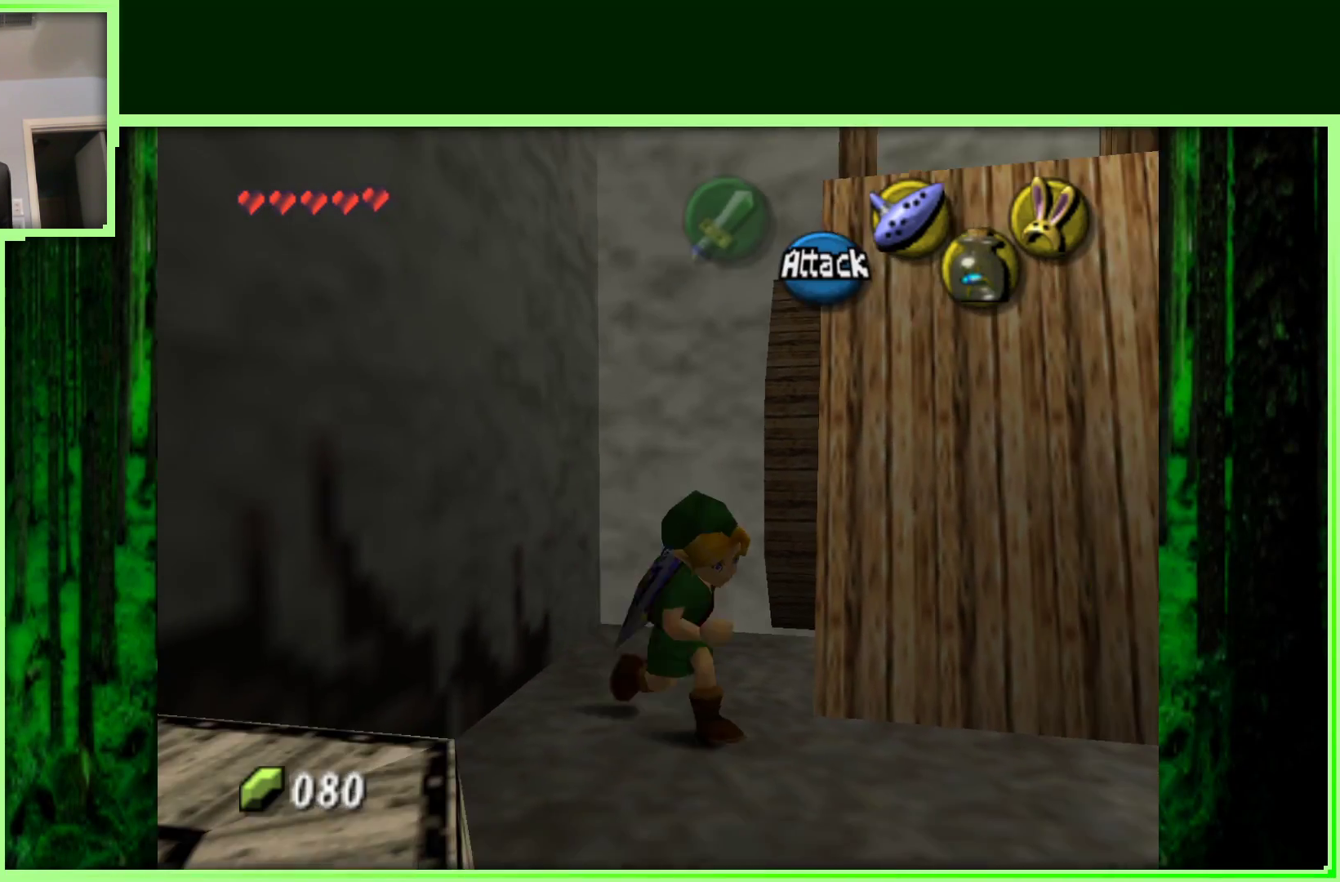
{"buttons": ["A"], "left_stick": "right", "events": [[67, "left_stick", "right"], [350, "A", "down"]]}
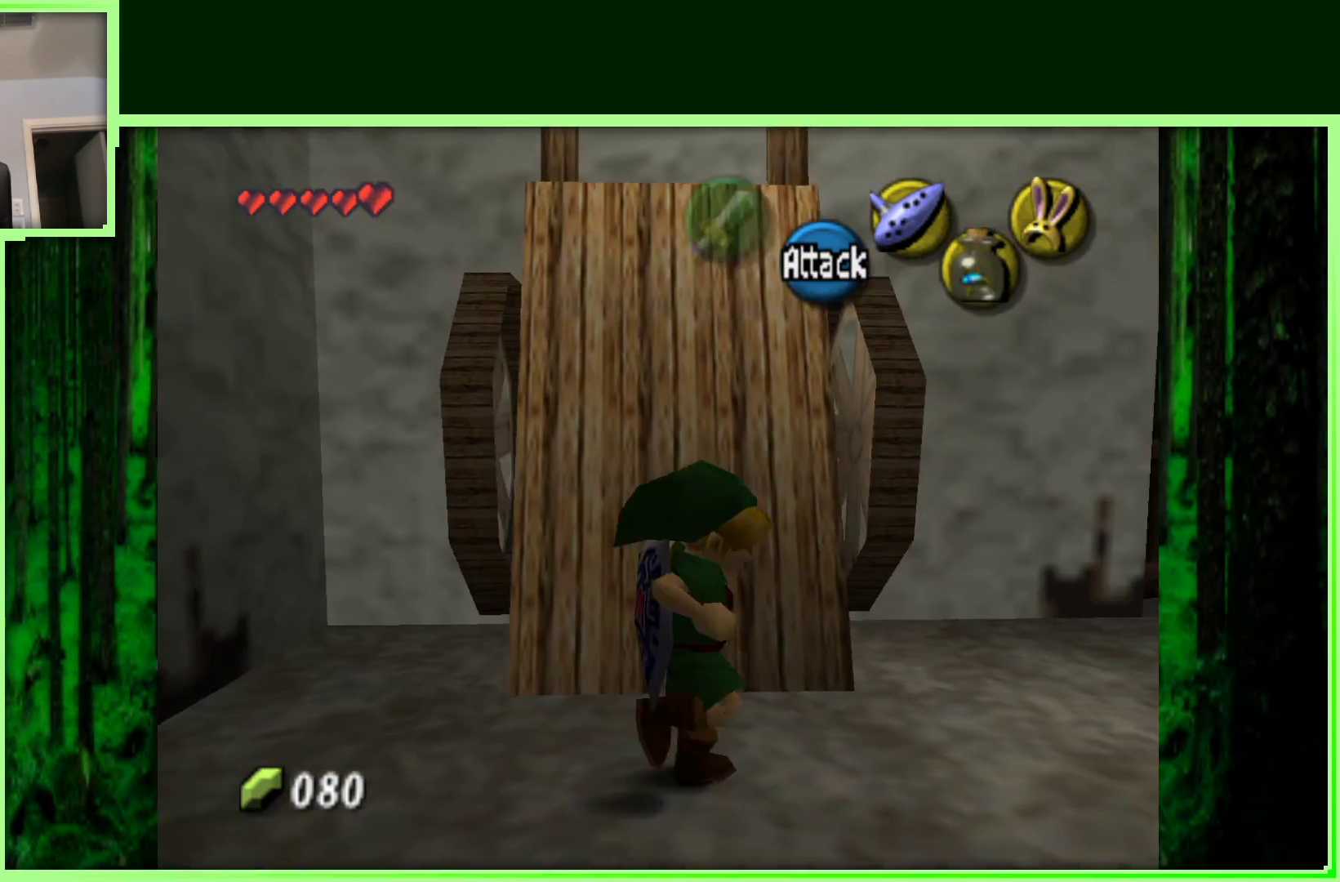
{"buttons": [], "left_stick": "up-right", "events": [[50, "A", "up"], [67, "left_stick", "up-right"]]}